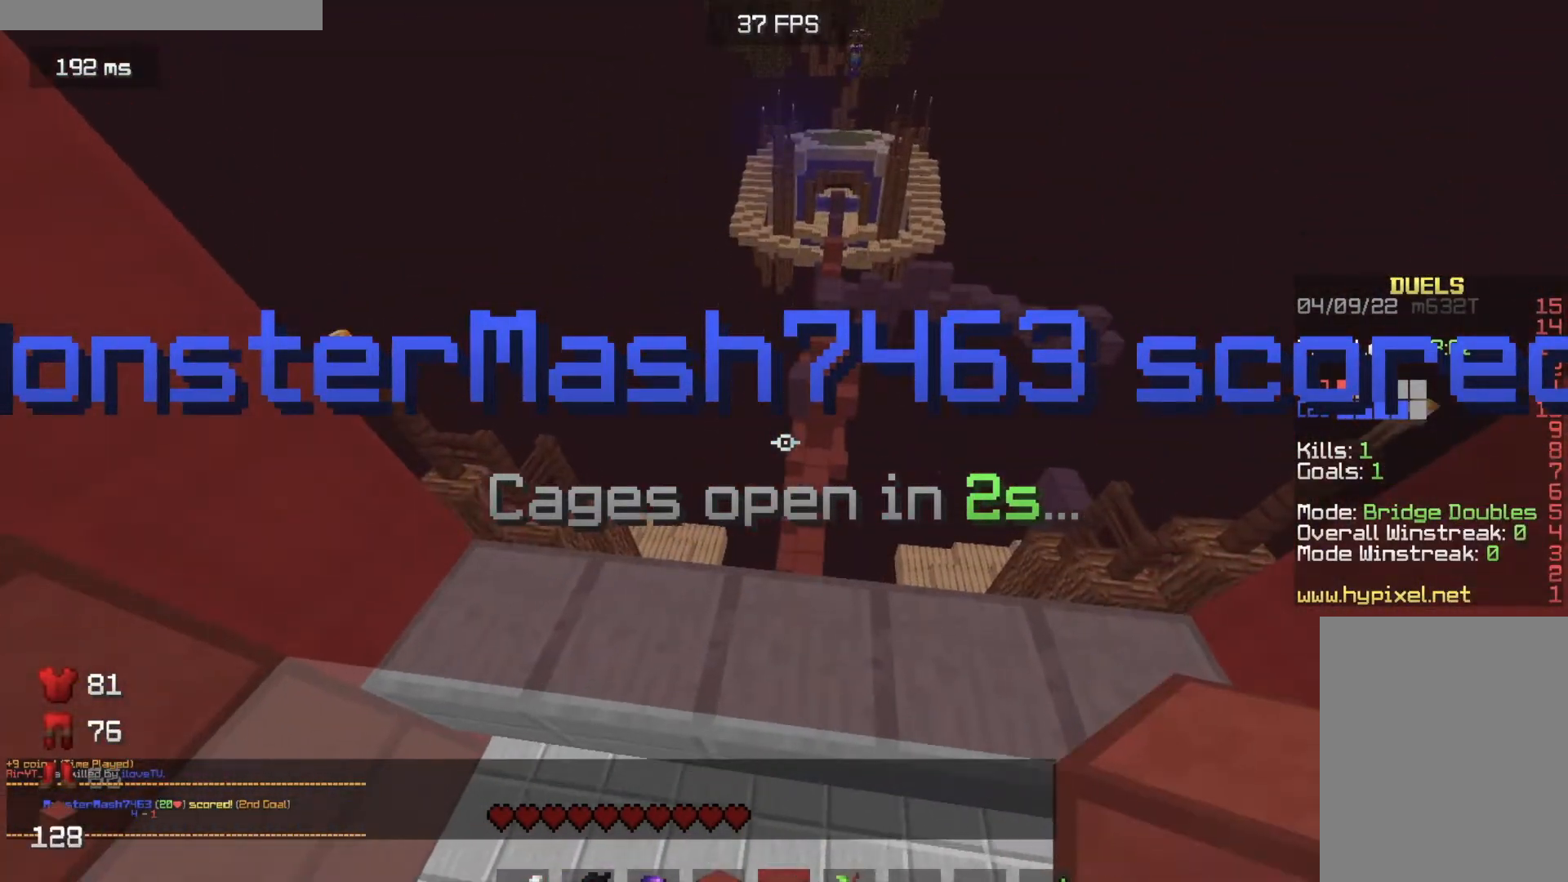
Gameplay with keyboard and mouse; each line is a JSON object with the keys and mouse buttons held at the frame after it. "events" lists presses ("down") and releases ("up") of "a", "d", "s", "w", "mouse_left" and "mouse_right" between this image and that frame as [ms after this image, input, new state], when the widget could be followed in between. "mouse_left", "mouse_right" = the "left", "right" buttons of the "mouse" list. No other keys are recorded. Fast repeated clicks can show as one long hold. Mouse movement is not recorded.
{"keys": ["d", "w"], "mouse": [], "events": [[367, "d", "down"]]}
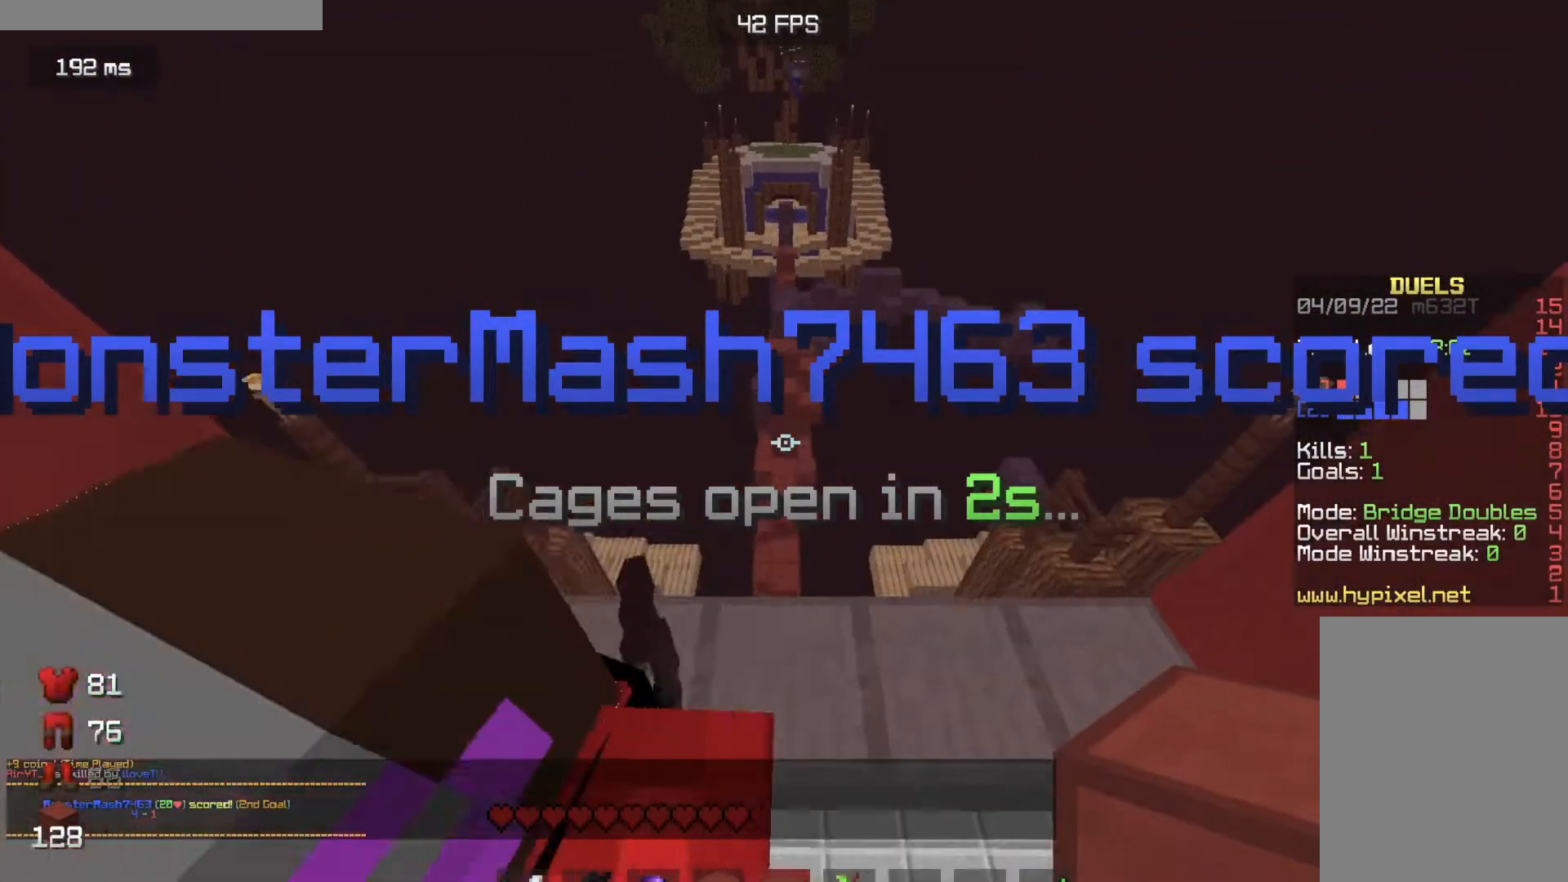
{"keys": [], "mouse": [], "events": [[116, "d", "up"], [467, "w", "up"]]}
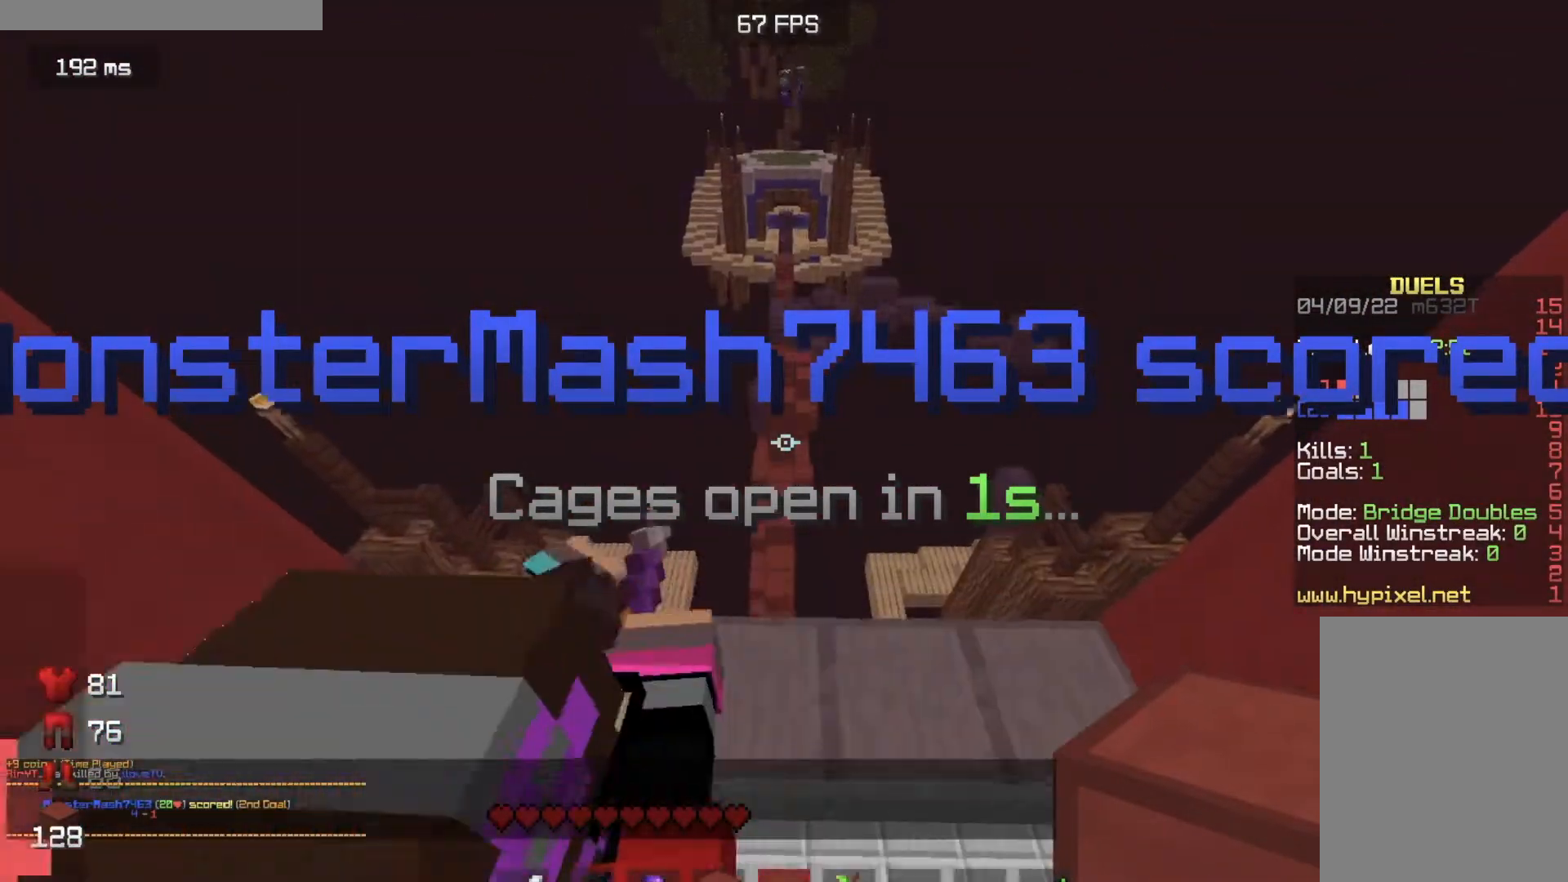
{"keys": ["w"], "mouse": [], "events": [[250, "w", "down"], [284, "a", "down"], [434, "a", "up"]]}
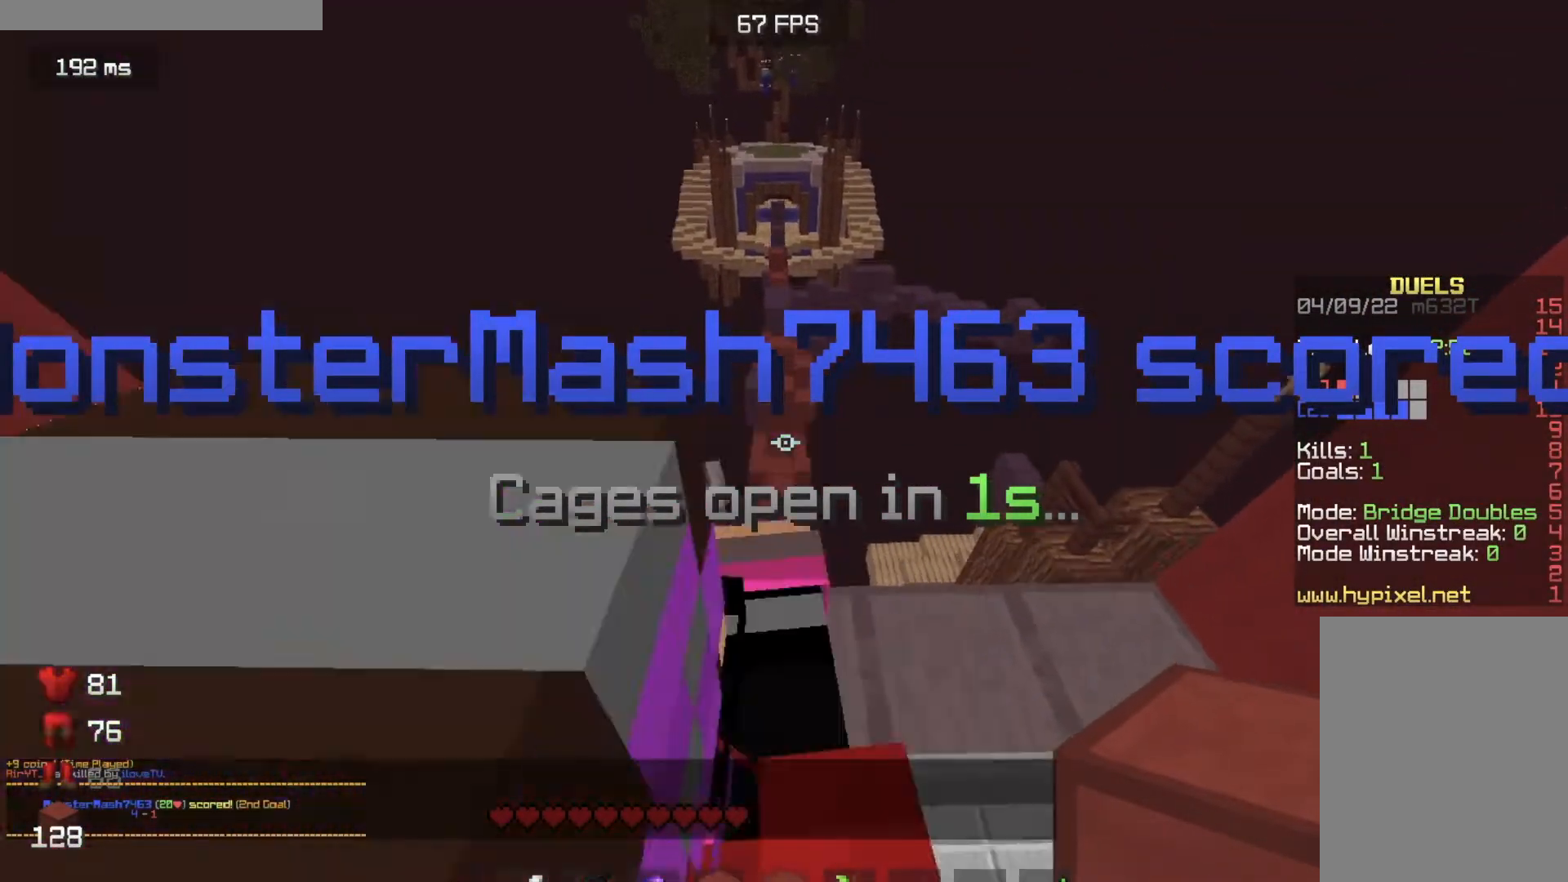
{"keys": ["w"], "mouse": [], "events": [[217, "d", "down"], [450, "d", "up"]]}
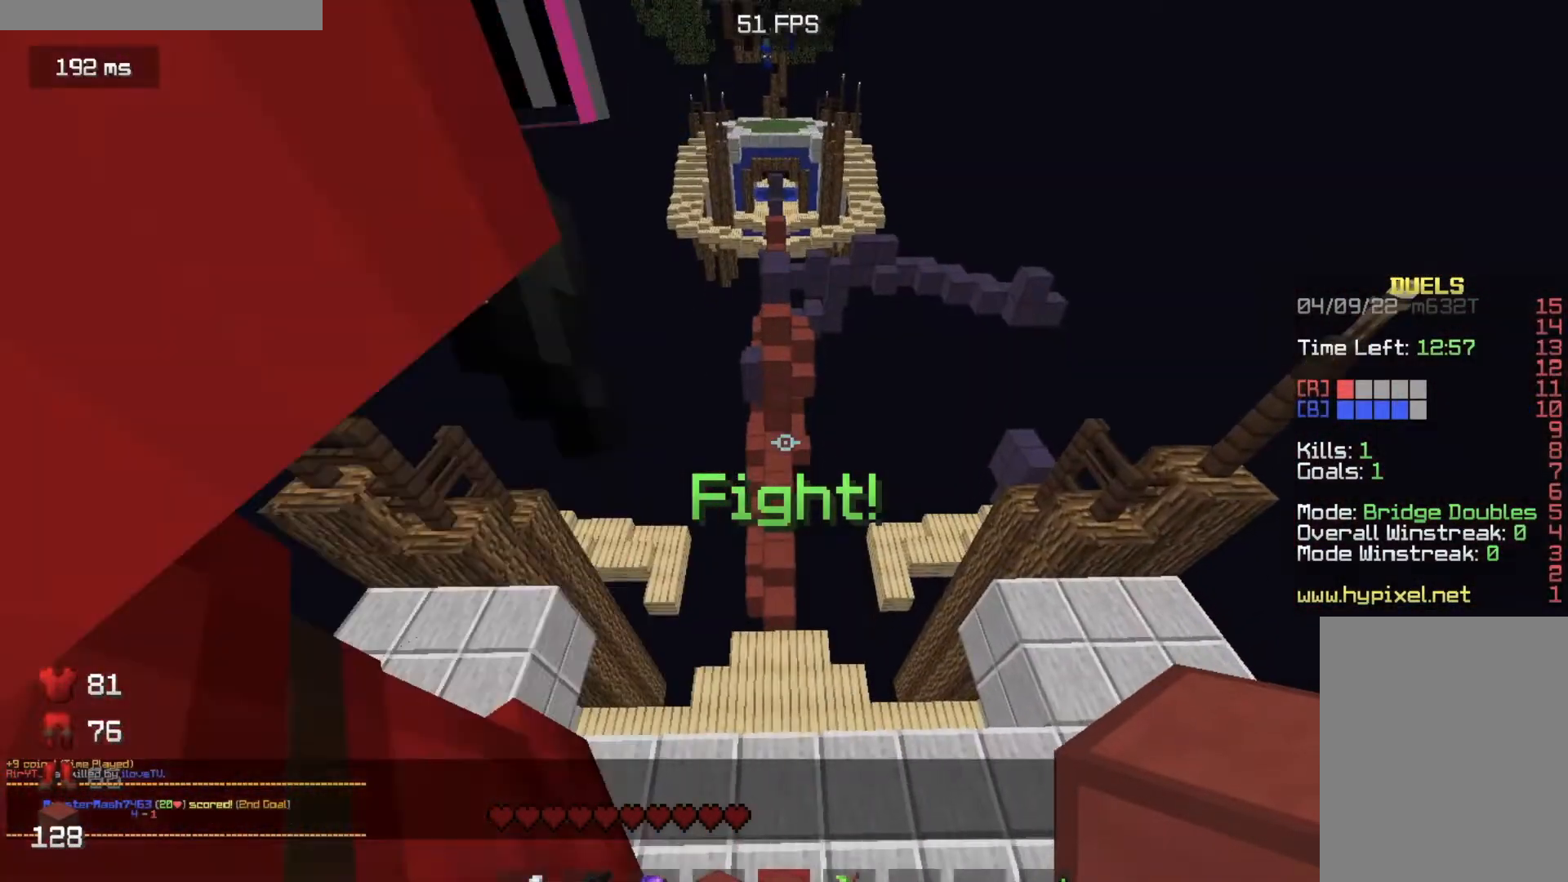
{"keys": ["w"], "mouse": [], "events": [[216, "a", "down"], [450, "a", "up"]]}
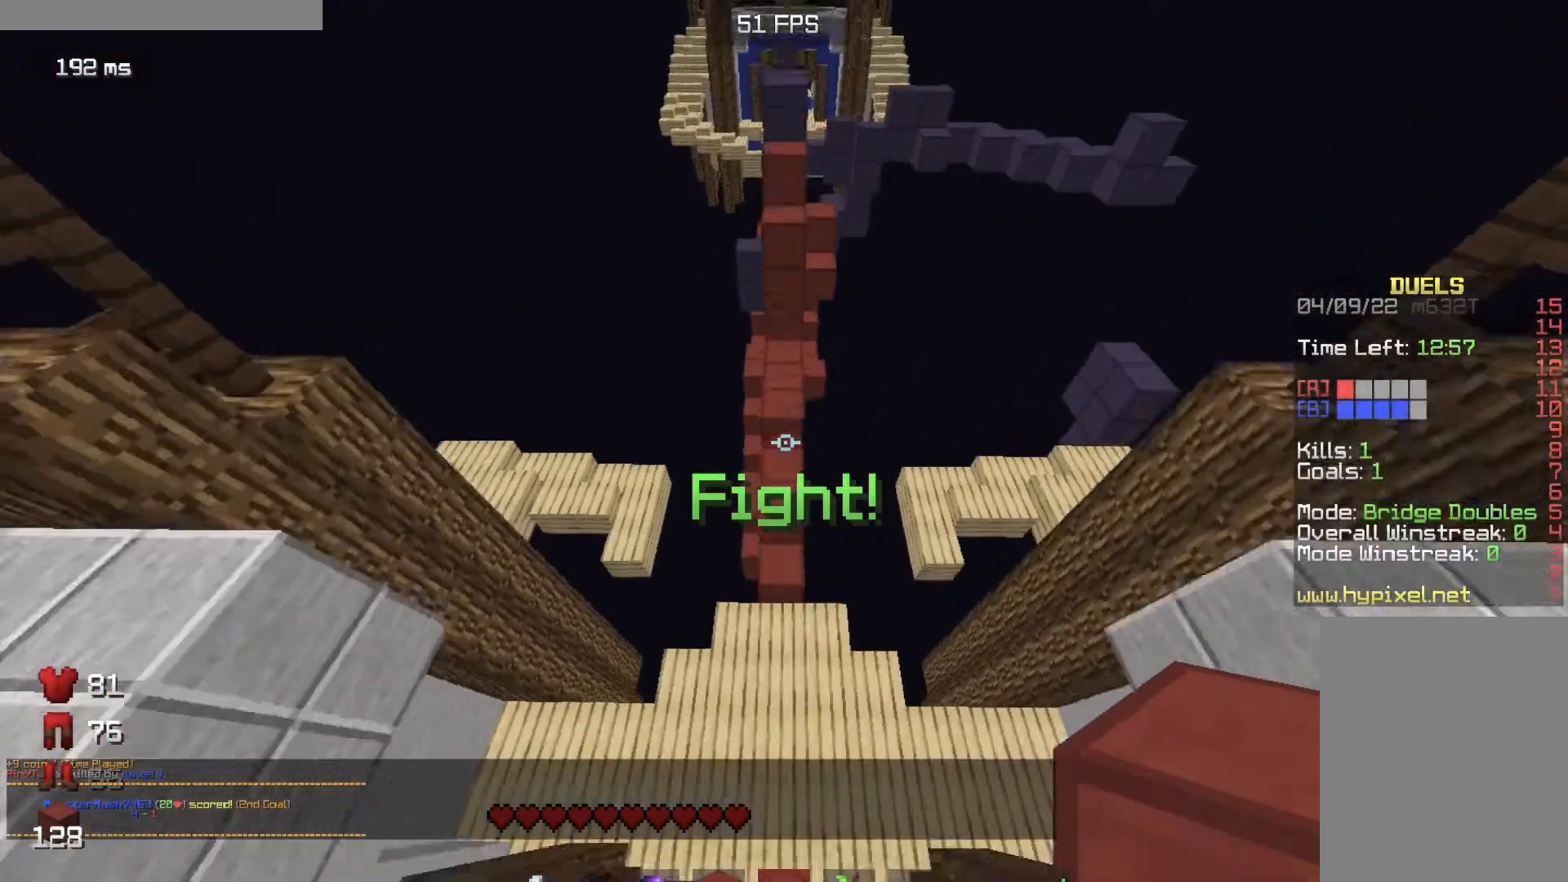
{"keys": ["w"], "mouse": [], "events": []}
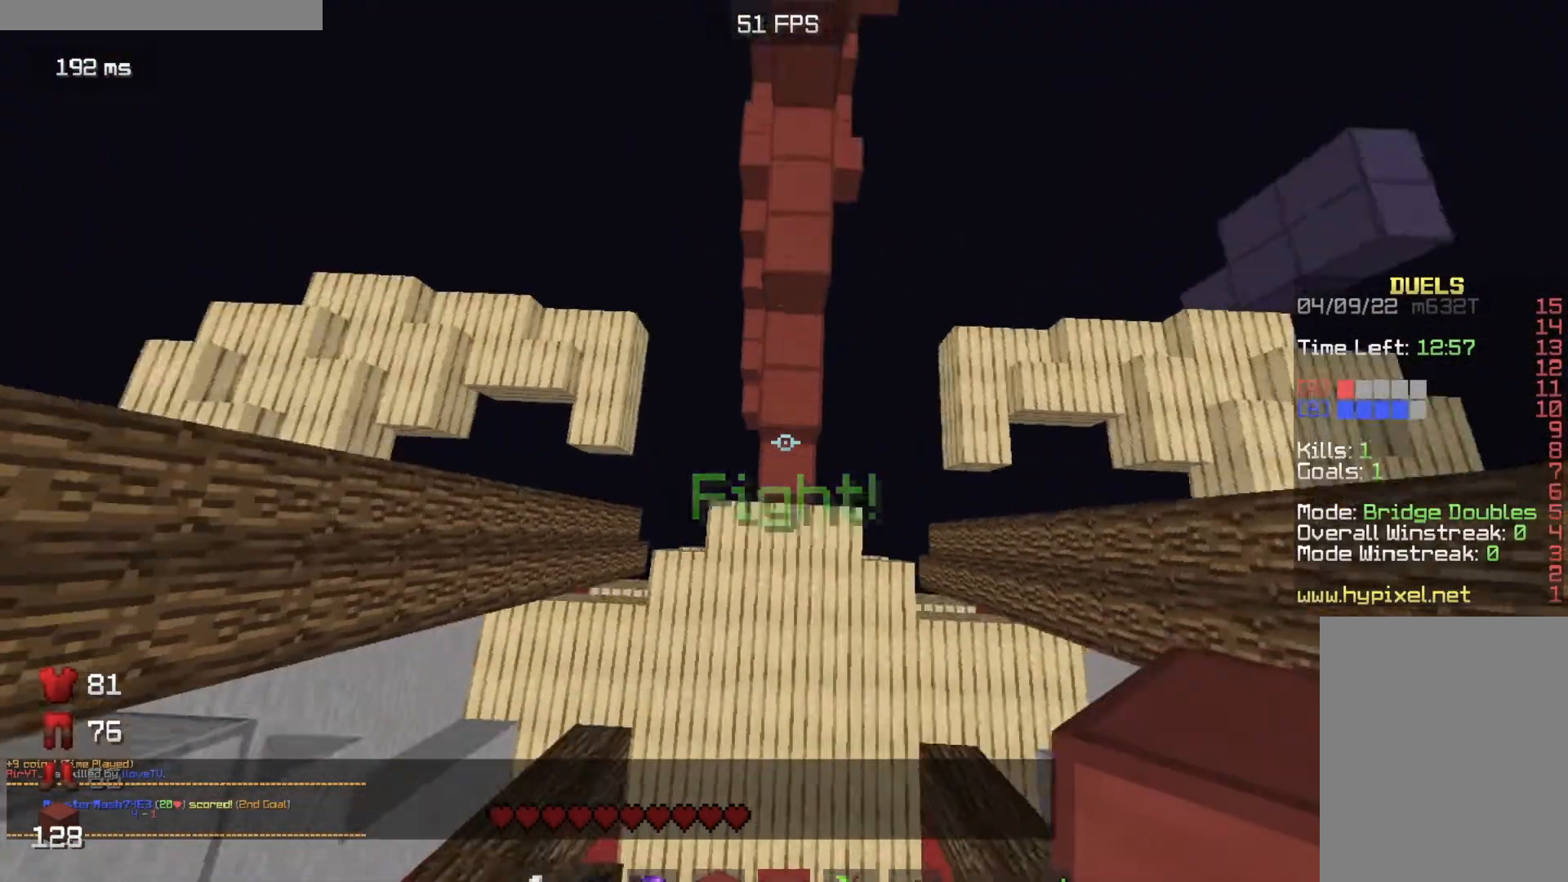
{"keys": ["w"], "mouse": [], "events": [[133, "mouse_right", "down"], [233, "mouse_right", "up"]]}
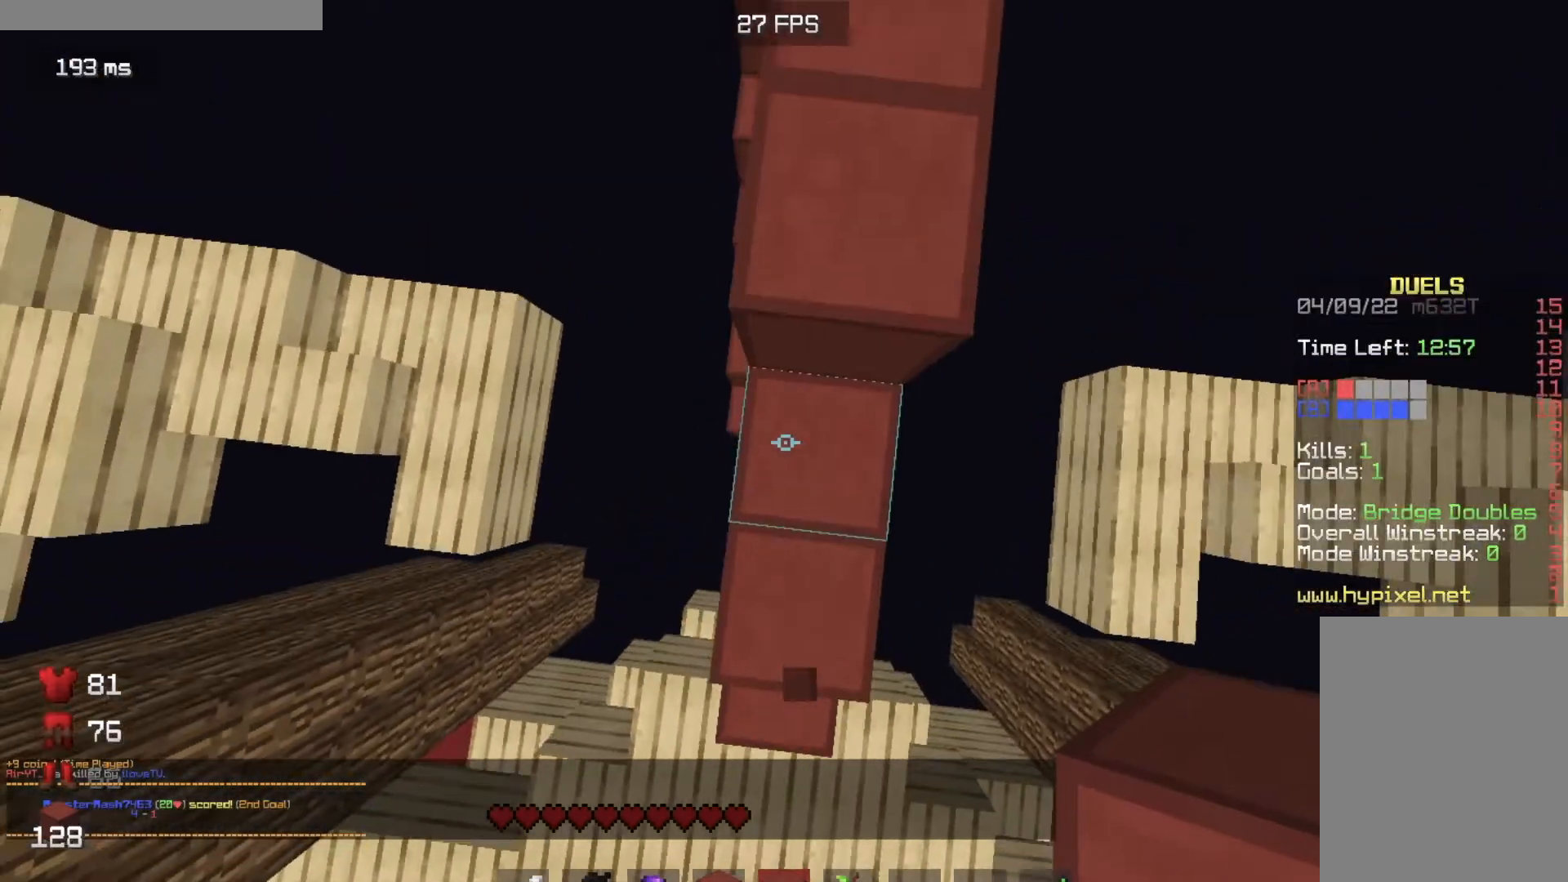
{"keys": ["w"], "mouse": [], "events": [[250, "mouse_right", "down"], [300, "mouse_right", "up"]]}
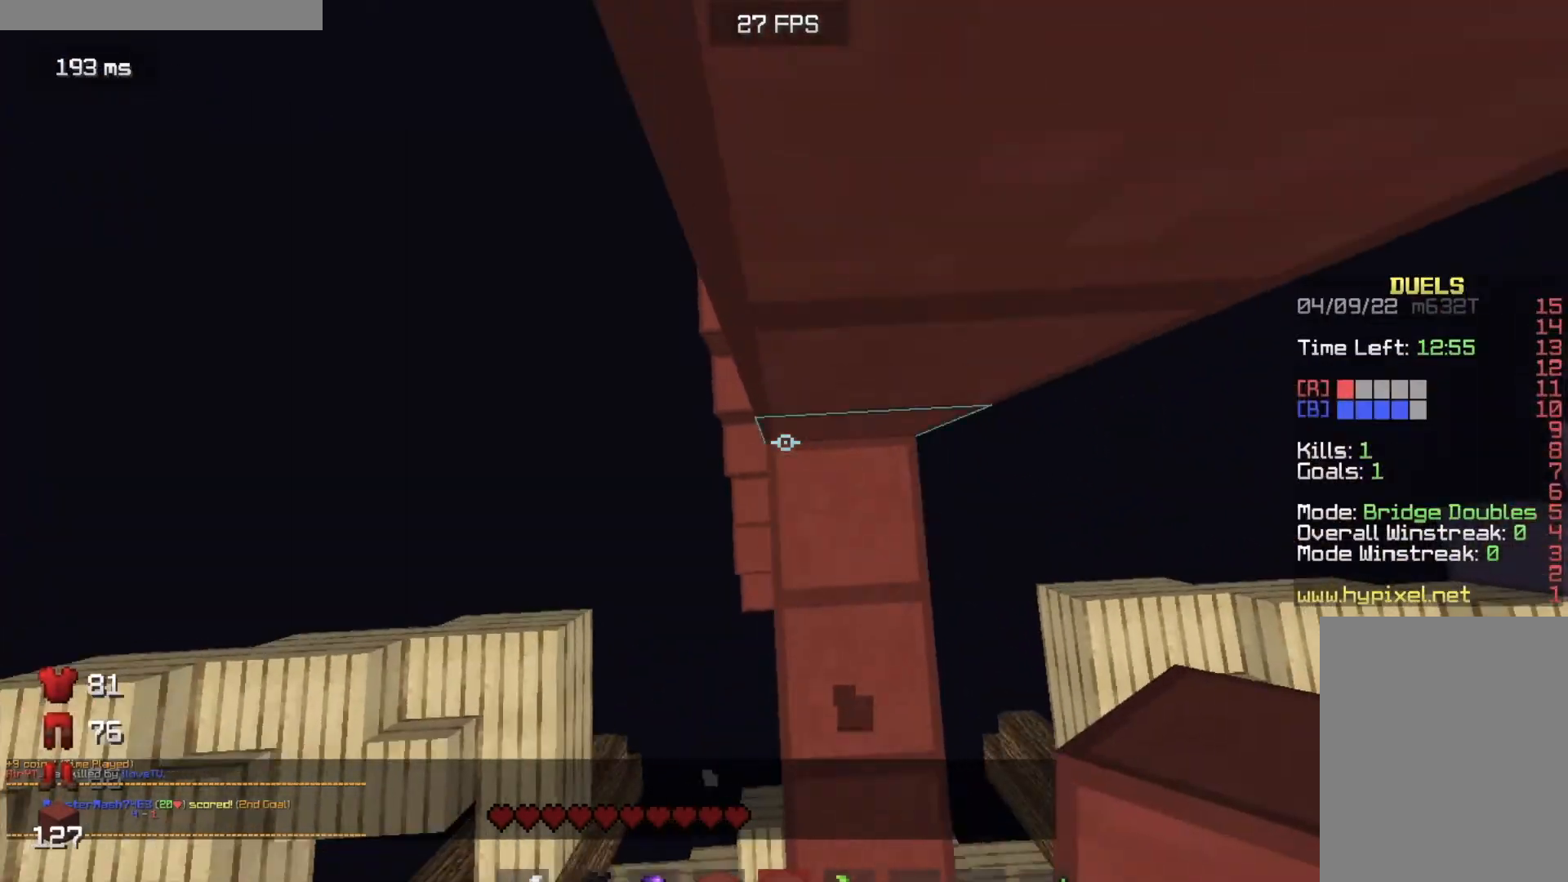
{"keys": ["d", "w"], "mouse": [], "events": [[284, "mouse_right", "down"], [368, "d", "down"], [451, "mouse_right", "up"]]}
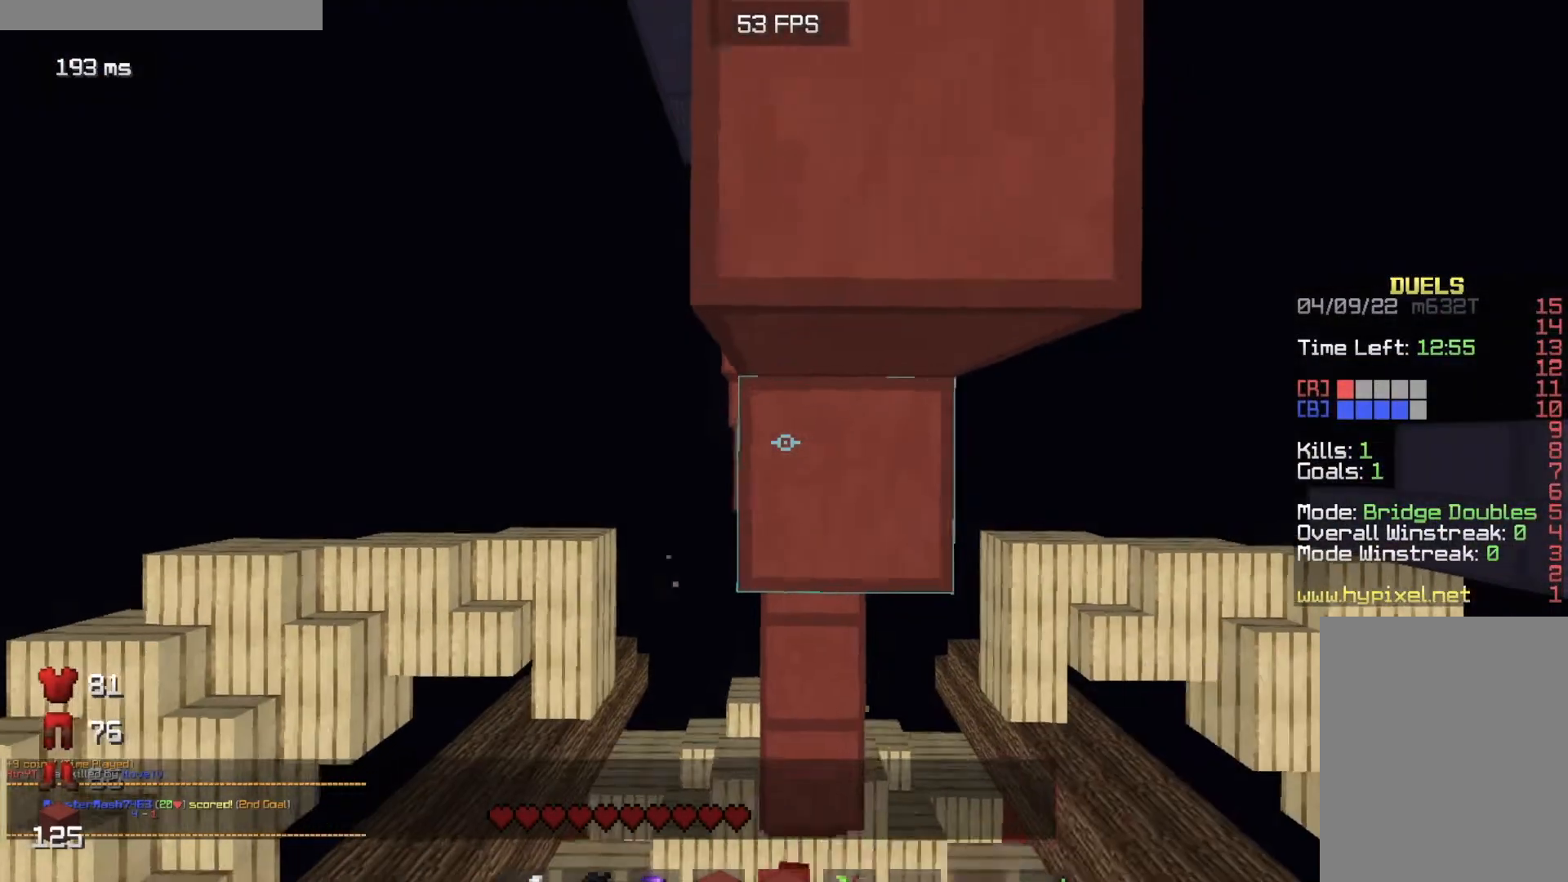
{"keys": ["w"], "mouse": [], "events": [[33, "d", "up"], [50, "a", "down"], [184, "a", "up"], [200, "mouse_right", "down"], [300, "mouse_right", "up"]]}
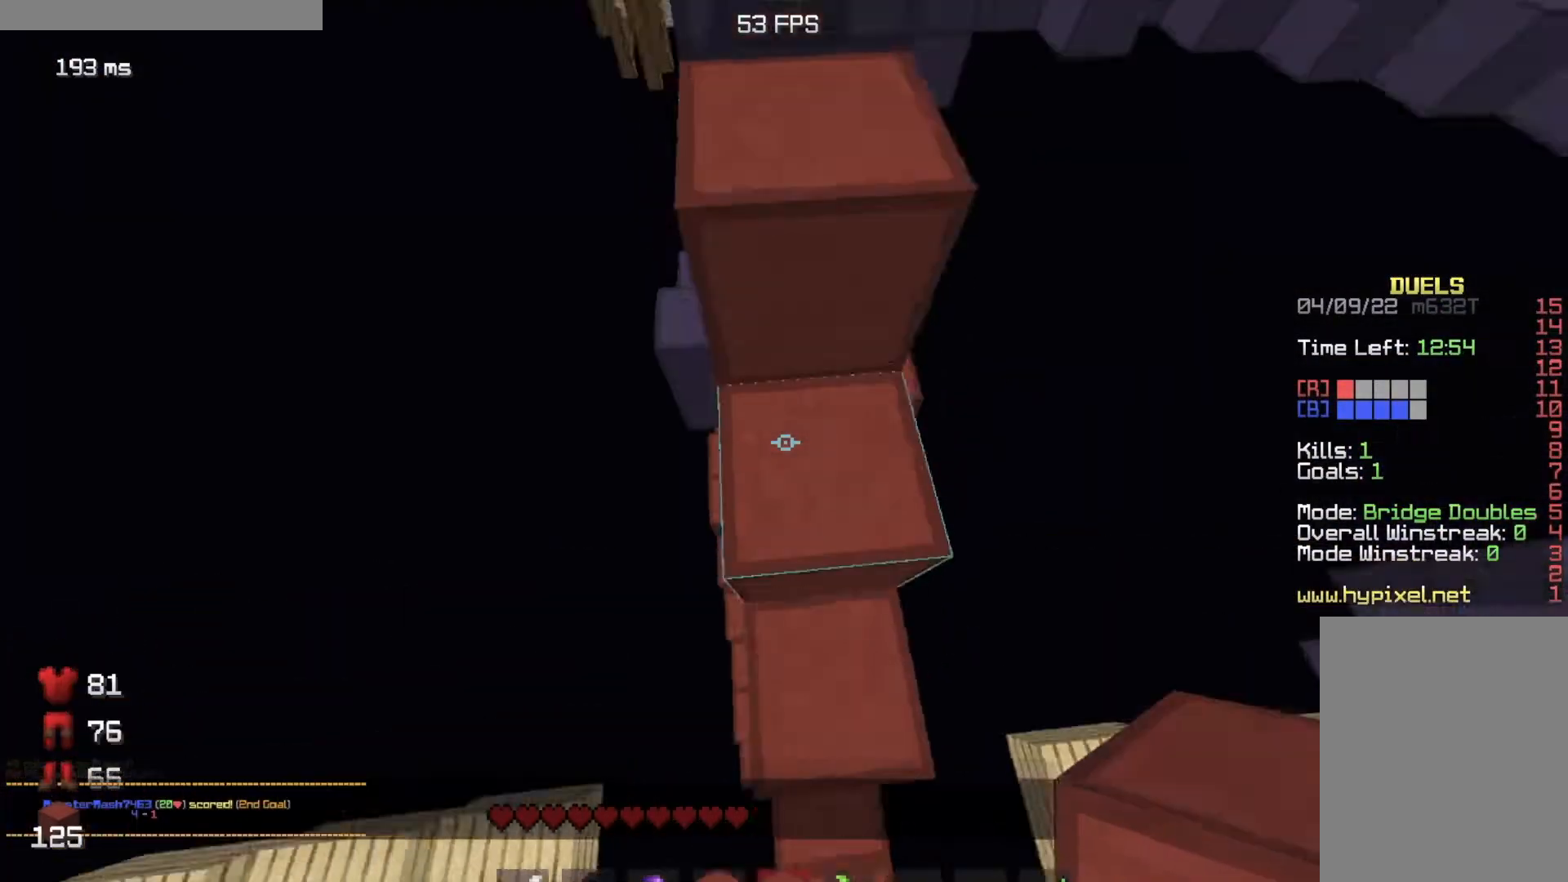
{"keys": ["w"], "mouse": [], "events": []}
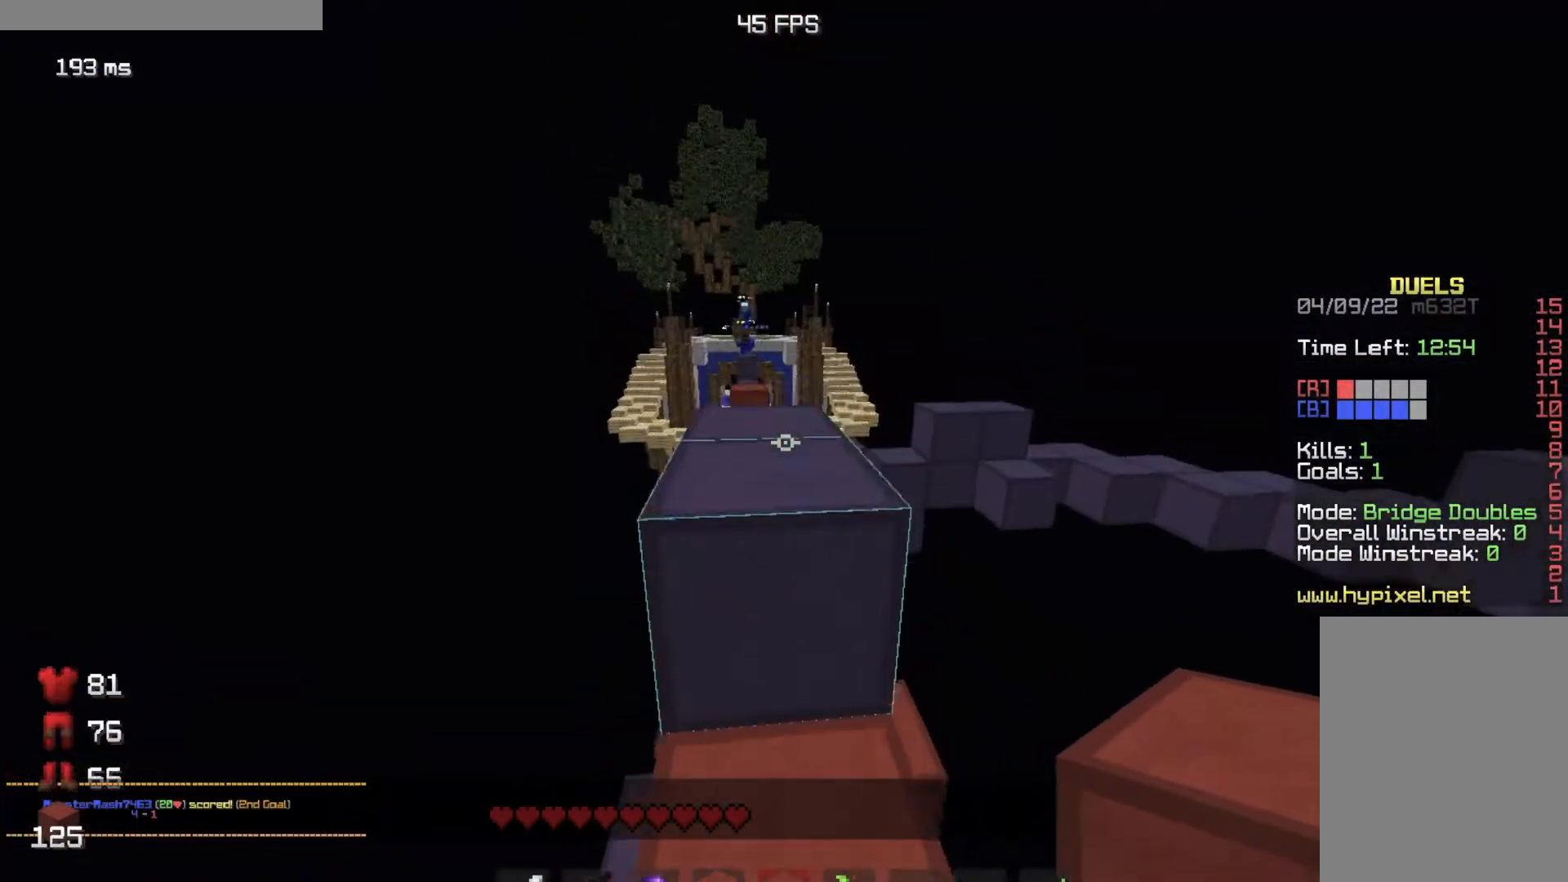
{"keys": ["w"], "mouse": [], "events": []}
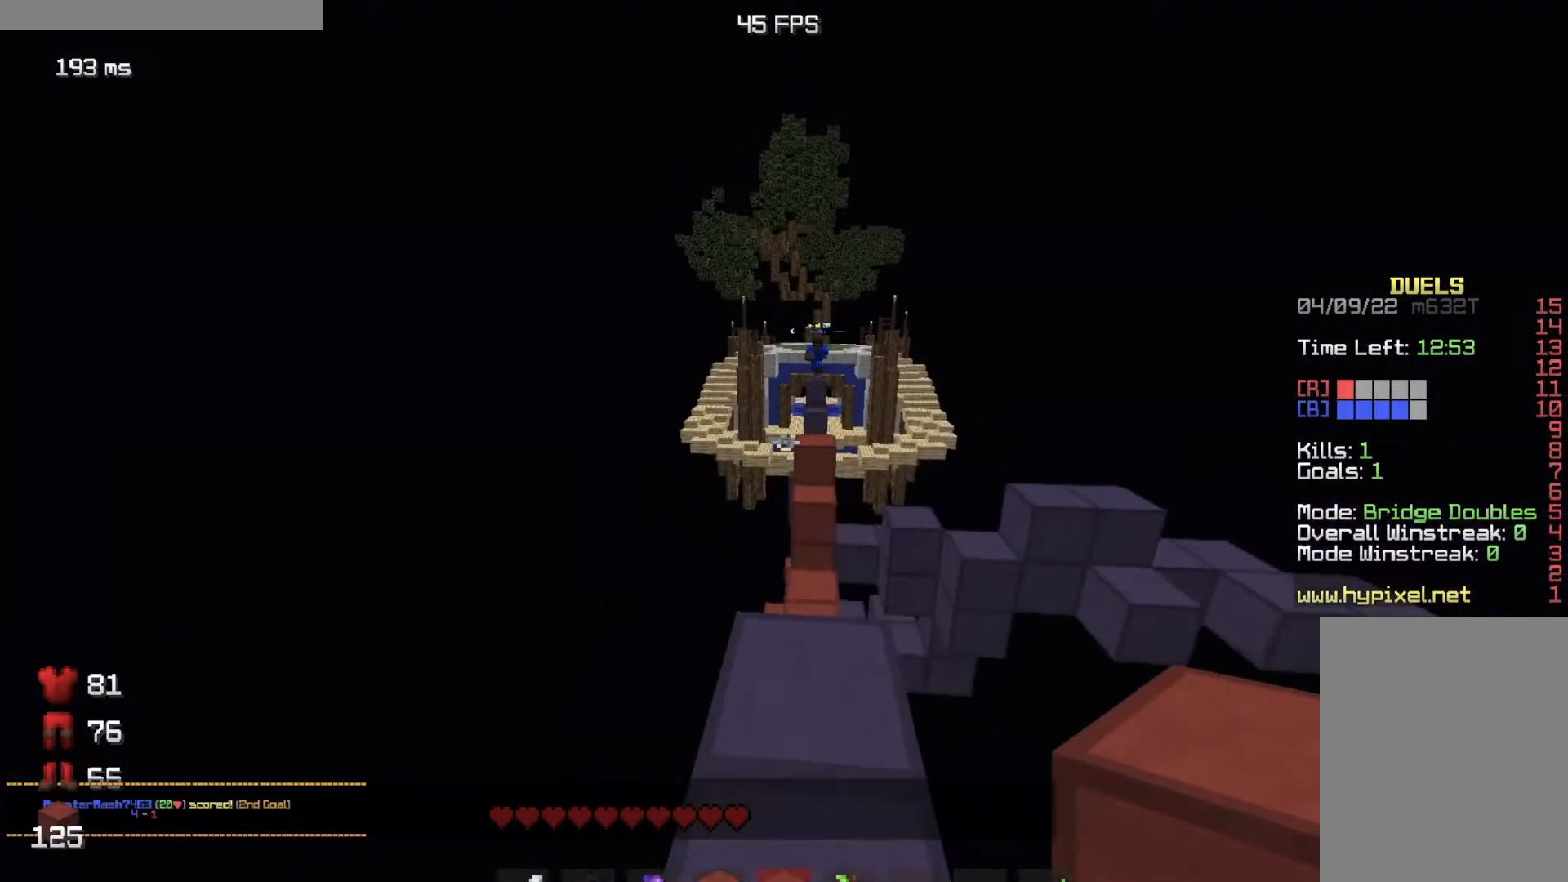
{"keys": [], "mouse": [], "events": [[468, "w", "up"]]}
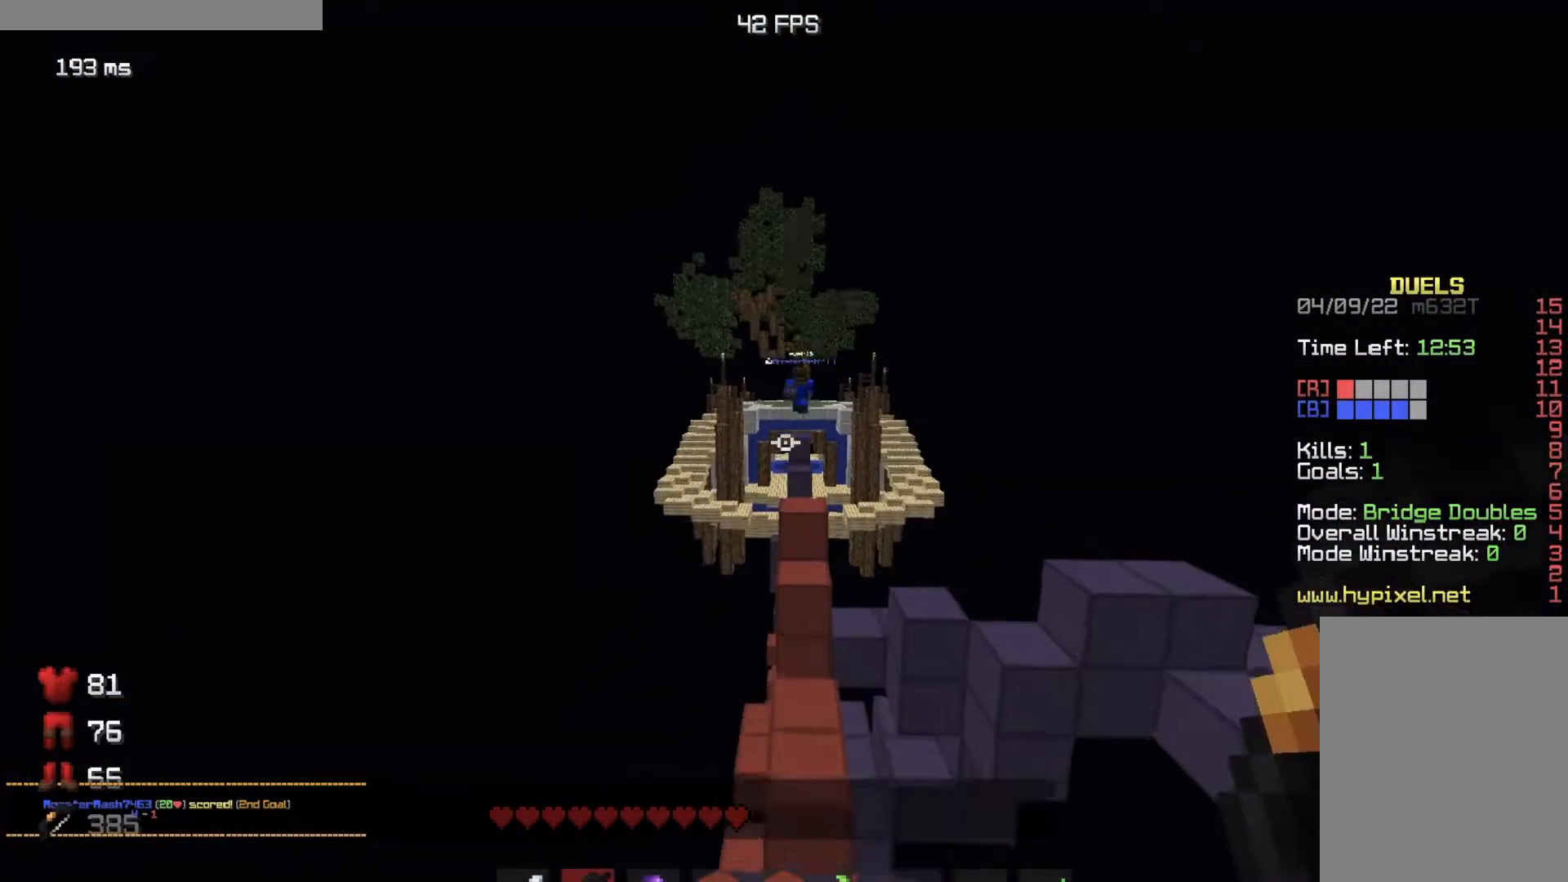
{"keys": [], "mouse": ["right"], "events": [[50, "mouse_right", "down"]]}
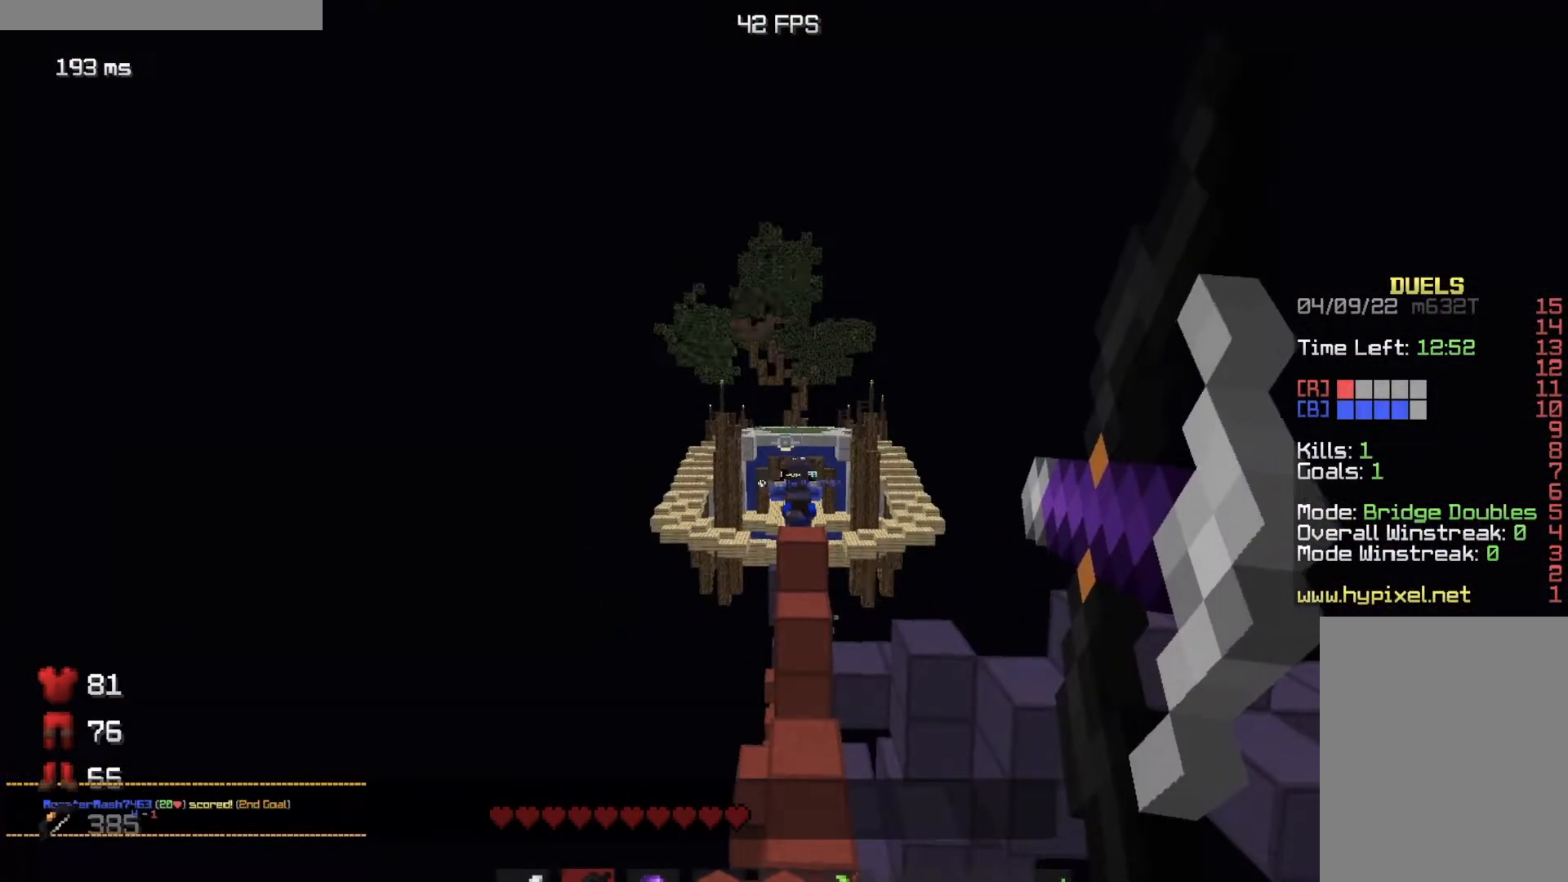
{"keys": [], "mouse": ["right"], "events": []}
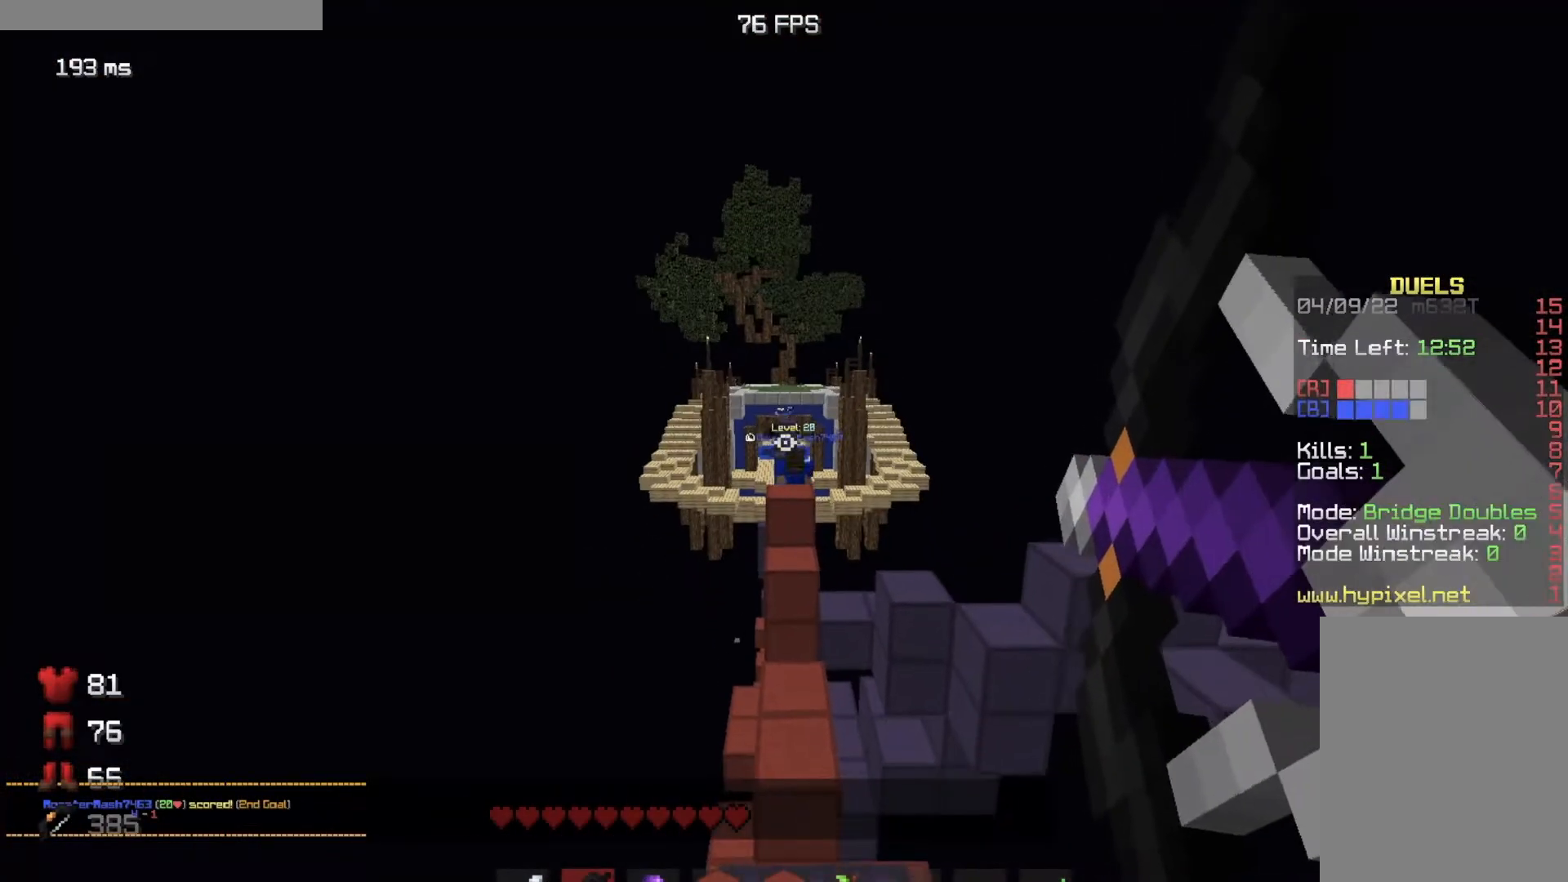
{"keys": [], "mouse": ["right"], "events": []}
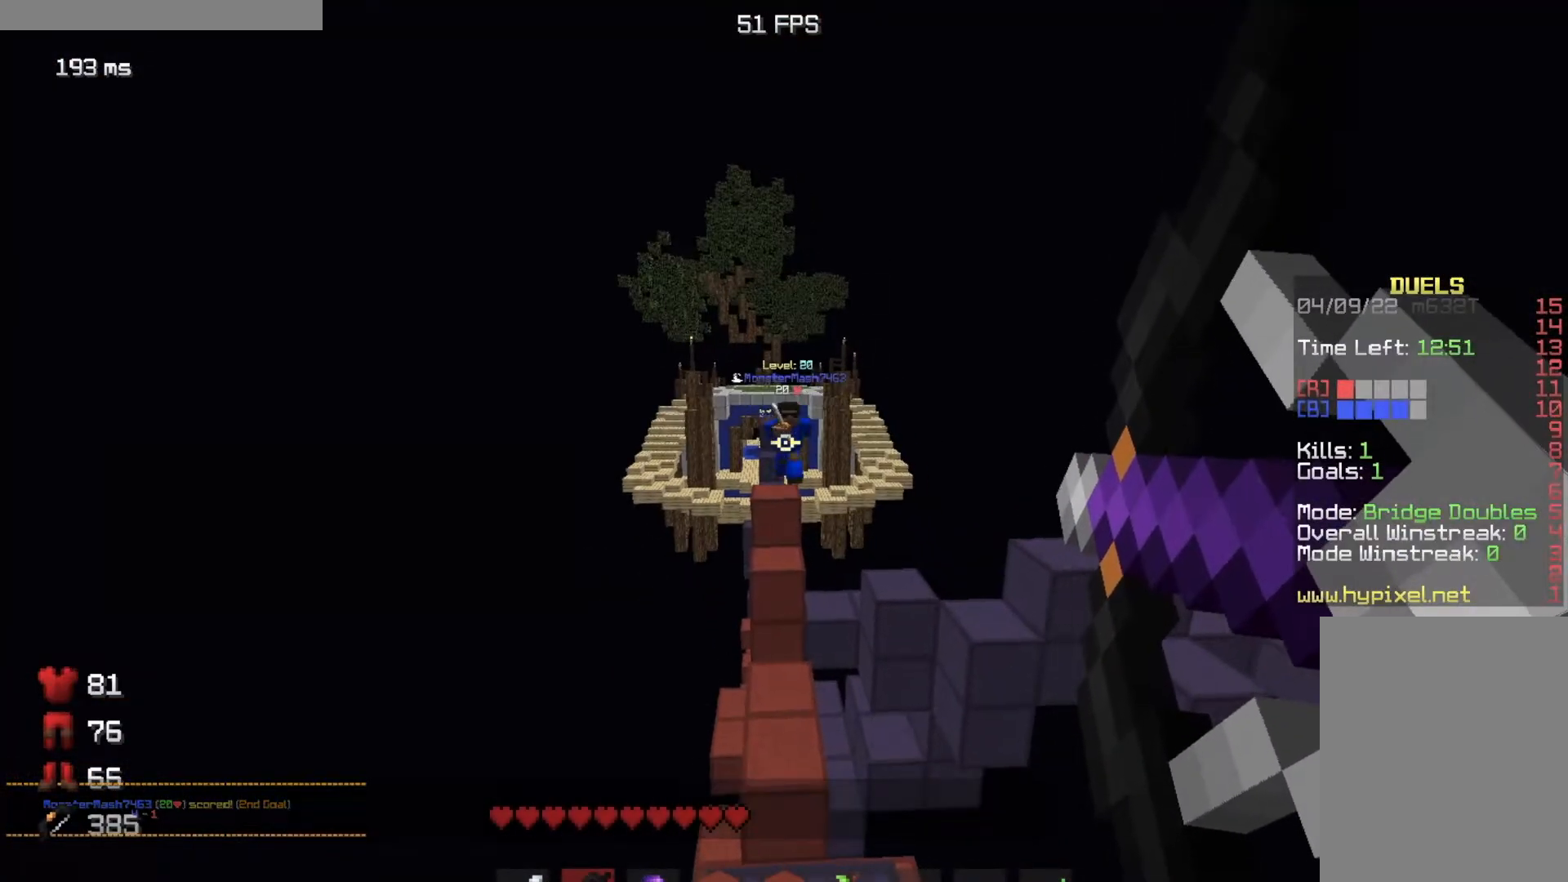
{"keys": [], "mouse": [], "events": [[184, "mouse_right", "up"]]}
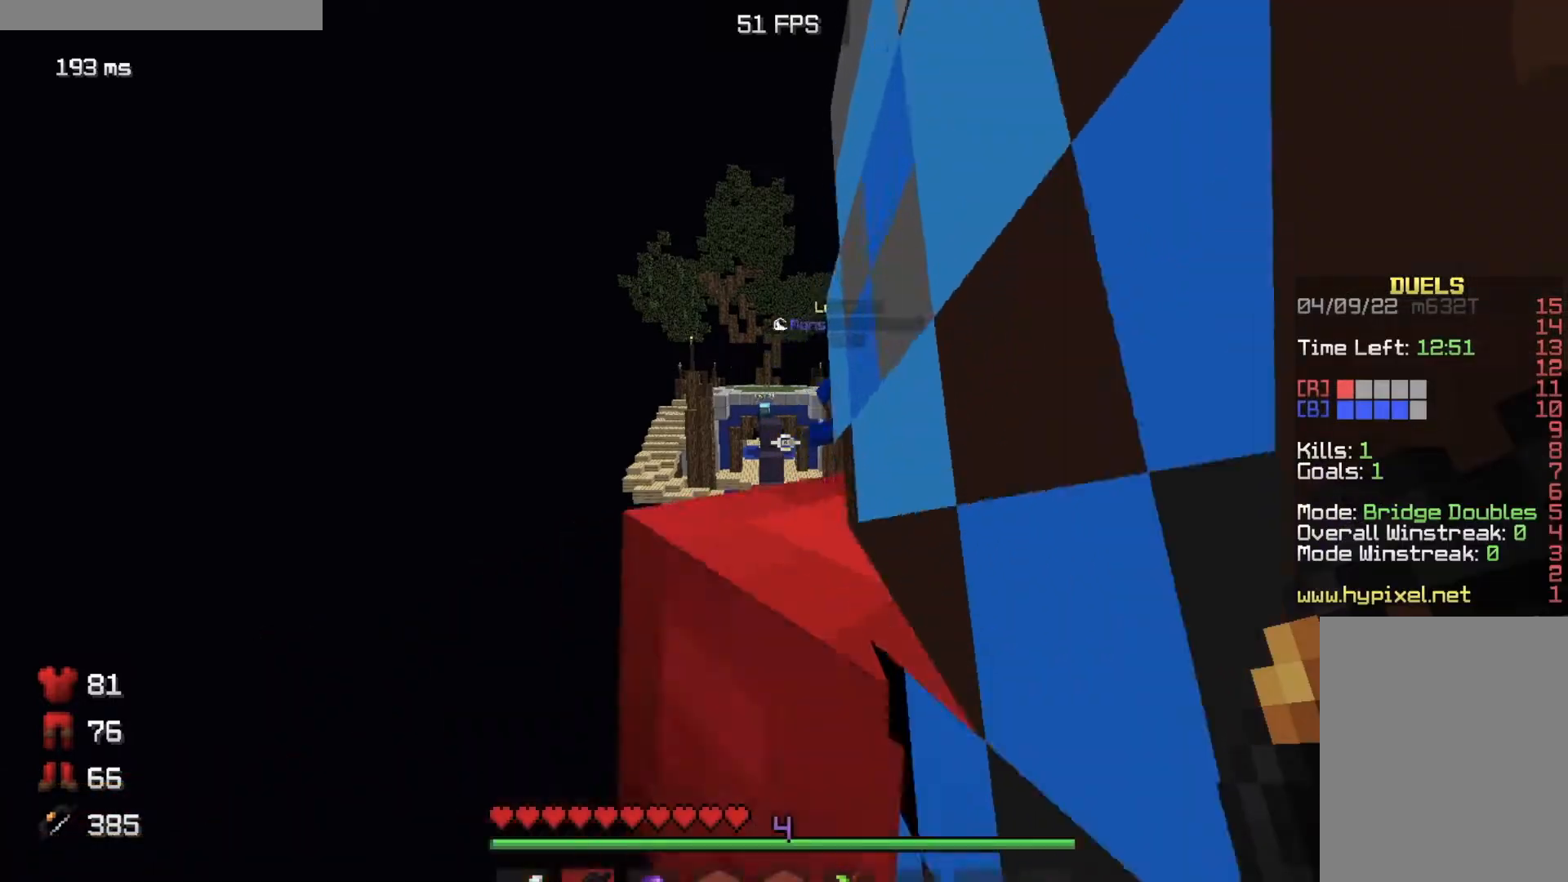
{"keys": [], "mouse": [], "events": []}
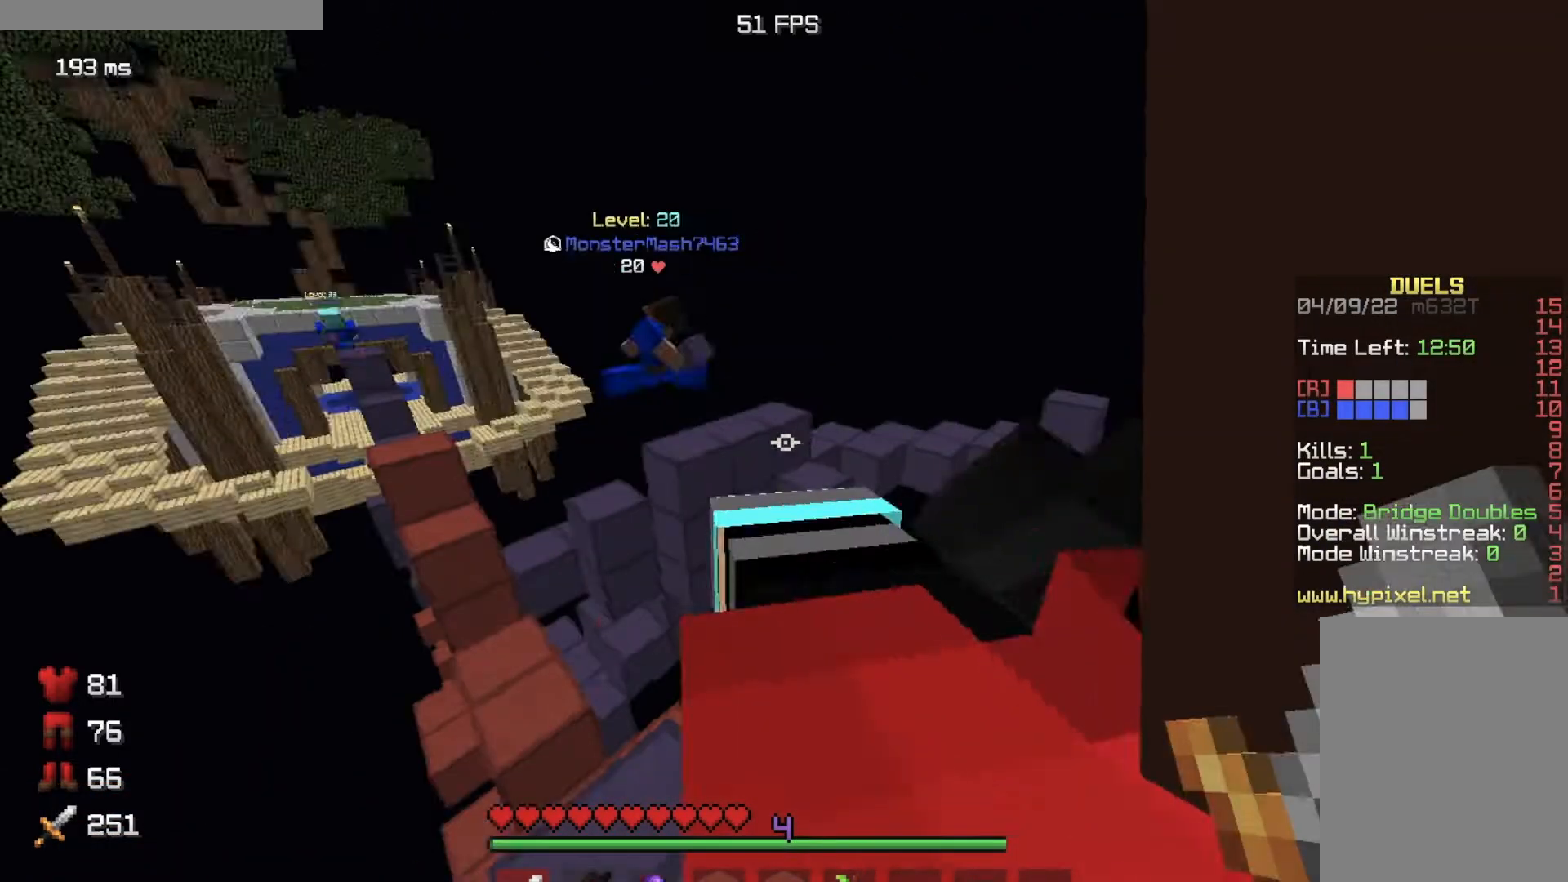
{"keys": [], "mouse": [], "events": [[216, "a", "down"], [450, "a", "up"]]}
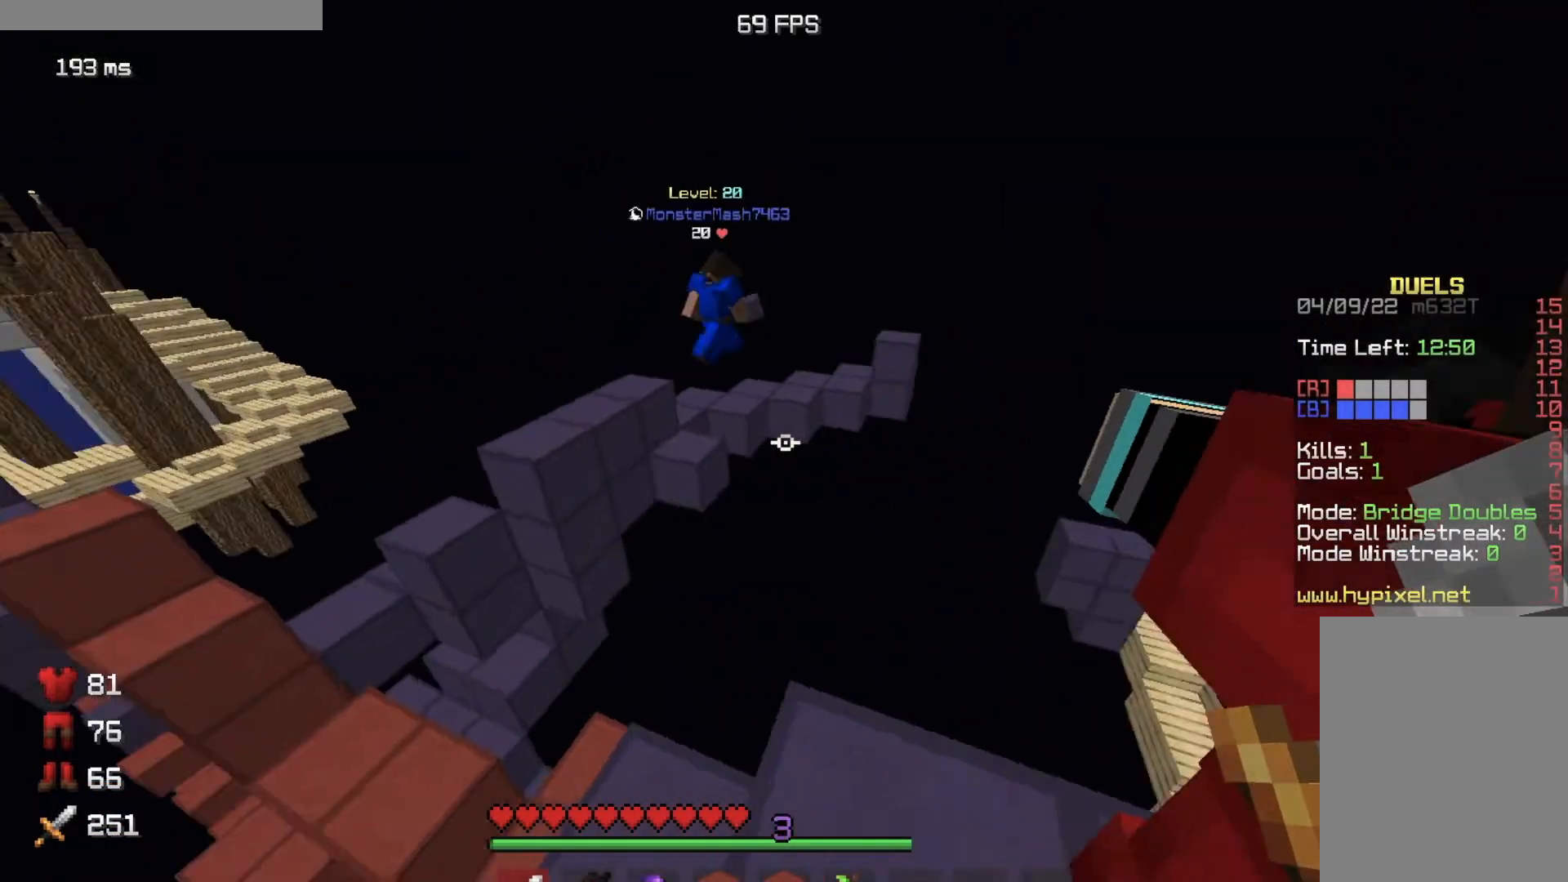
{"keys": [], "mouse": [], "events": []}
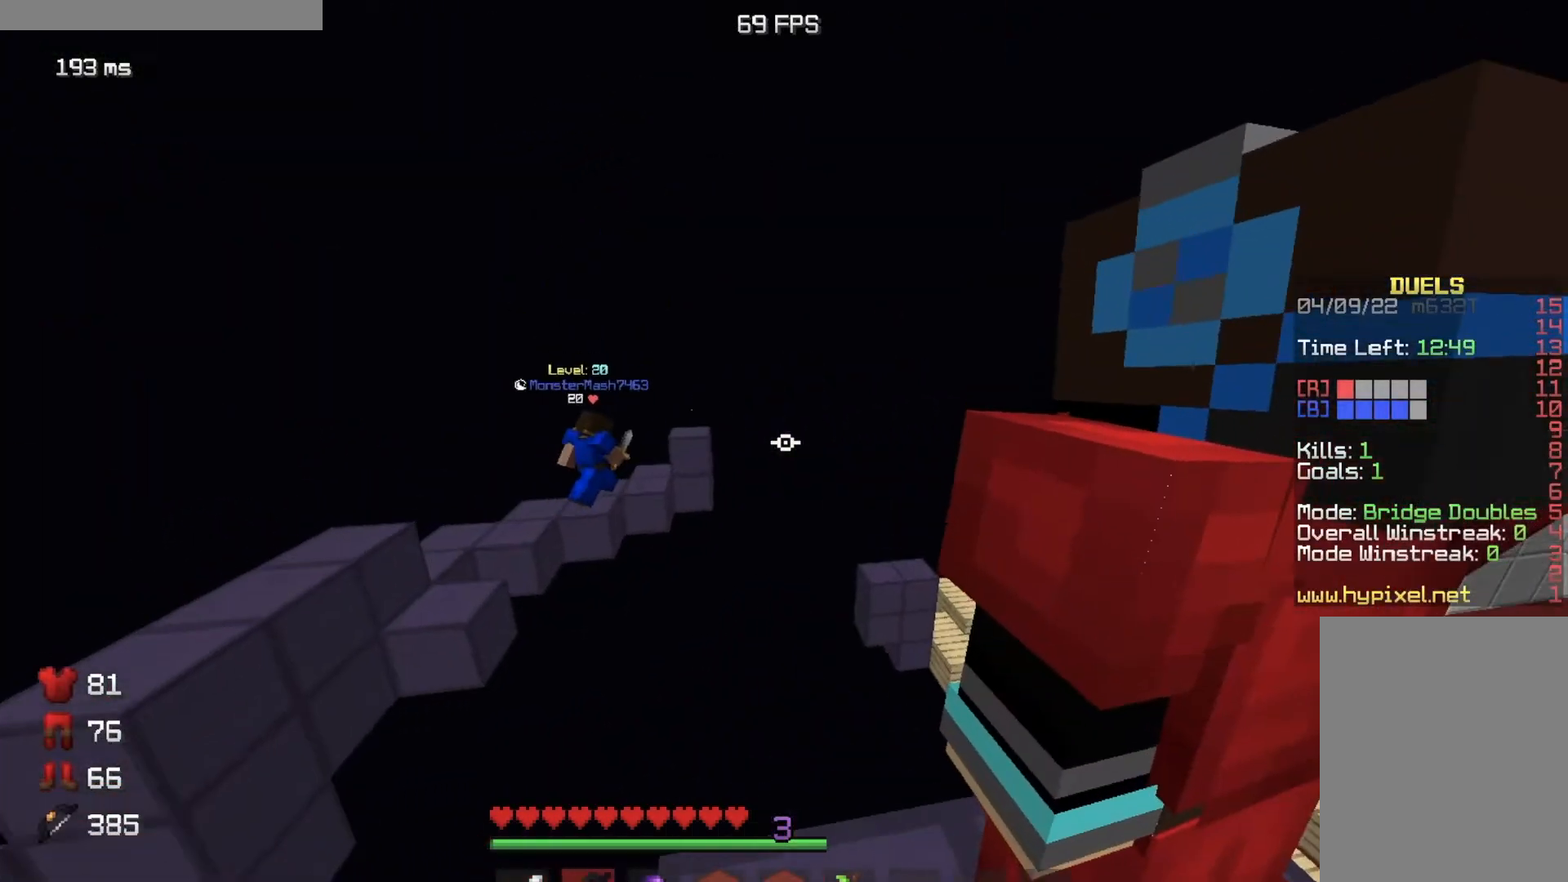
{"keys": ["w"], "mouse": ["right"], "events": [[201, "mouse_right", "down"], [451, "w", "down"]]}
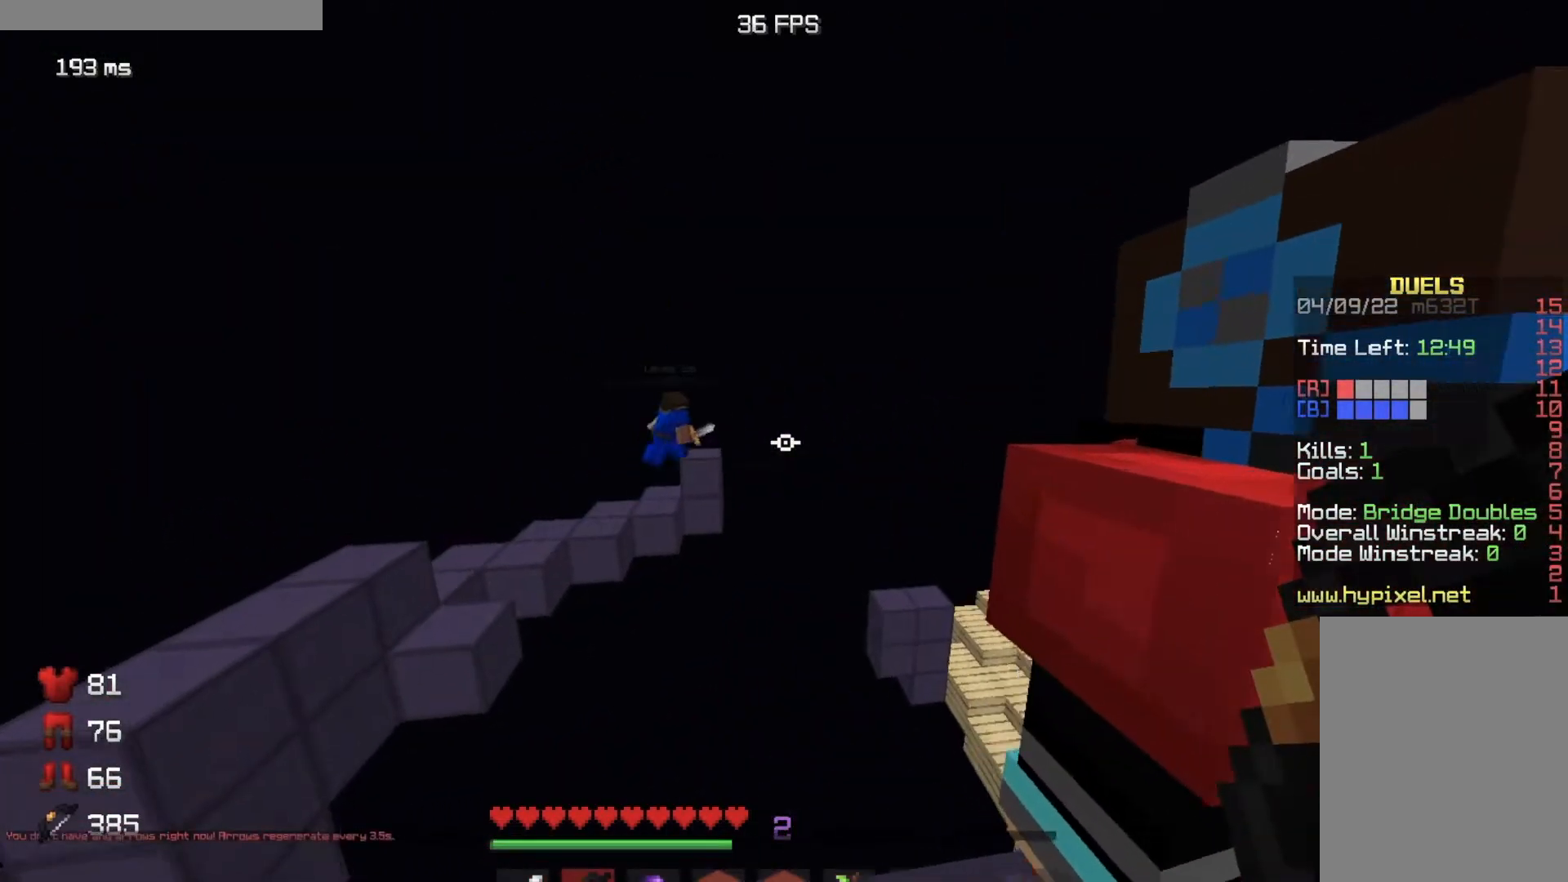
{"keys": [], "mouse": [], "events": [[100, "w", "up"], [150, "mouse_right", "up"]]}
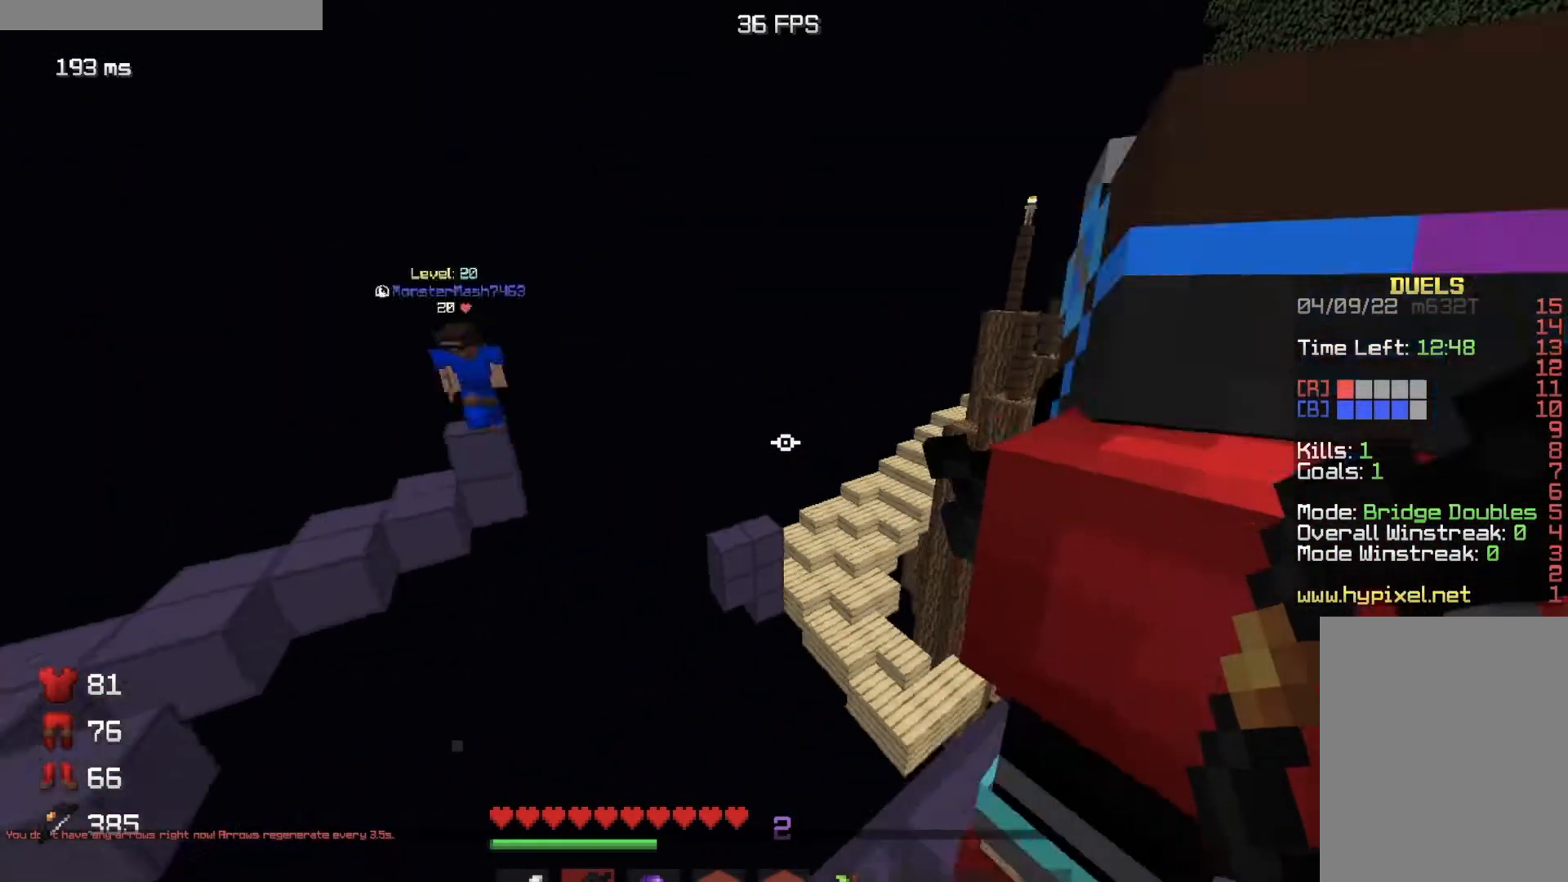
{"keys": ["w"], "mouse": [], "events": [[333, "w", "down"]]}
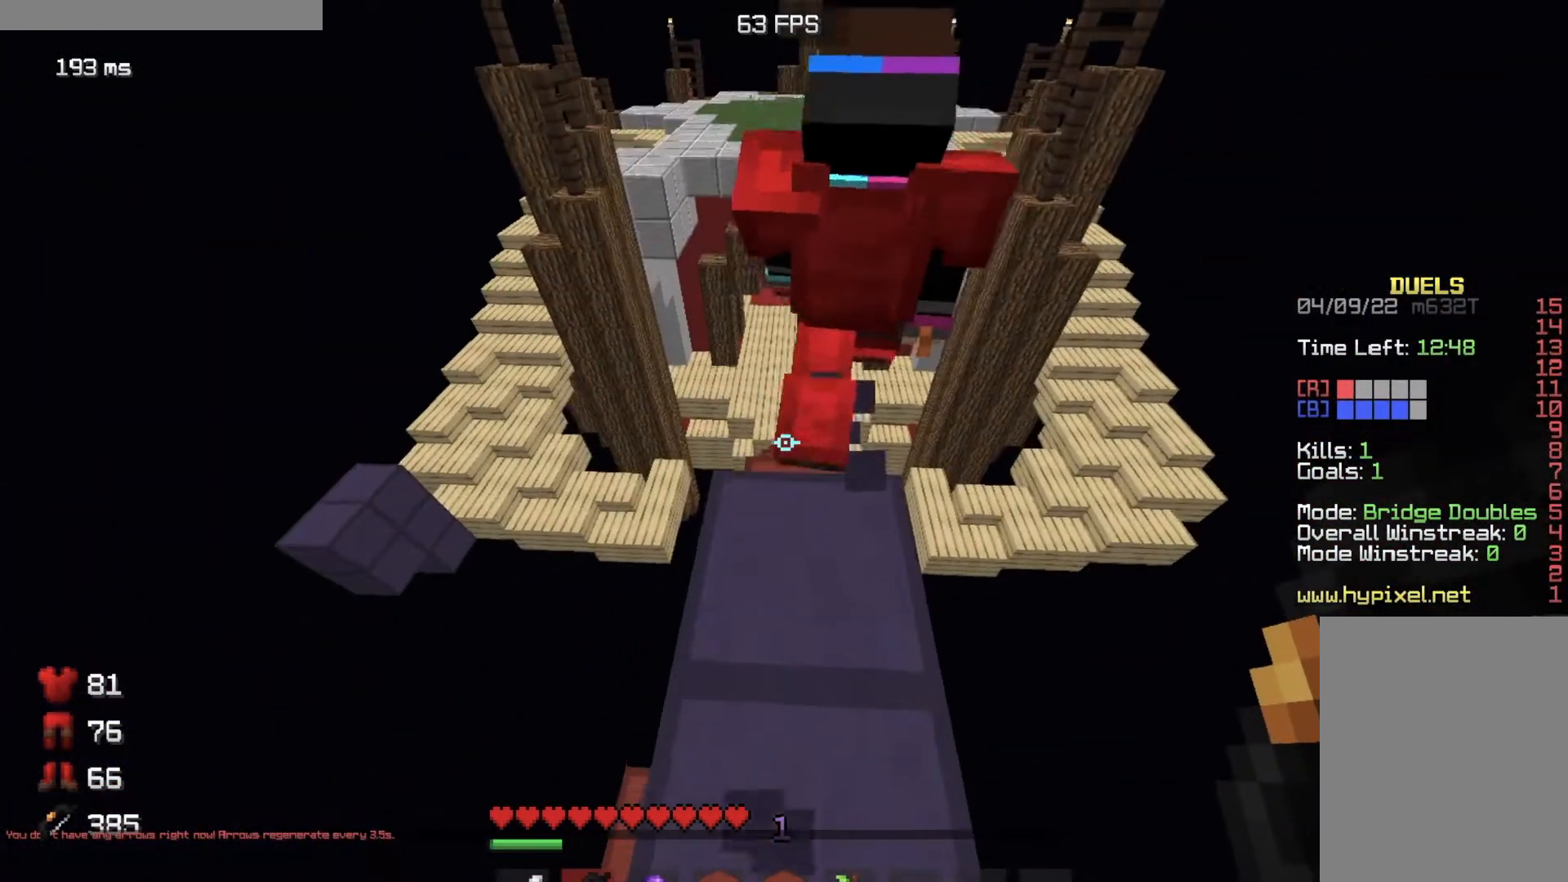
{"keys": [], "mouse": [], "events": [[400, "w", "up"]]}
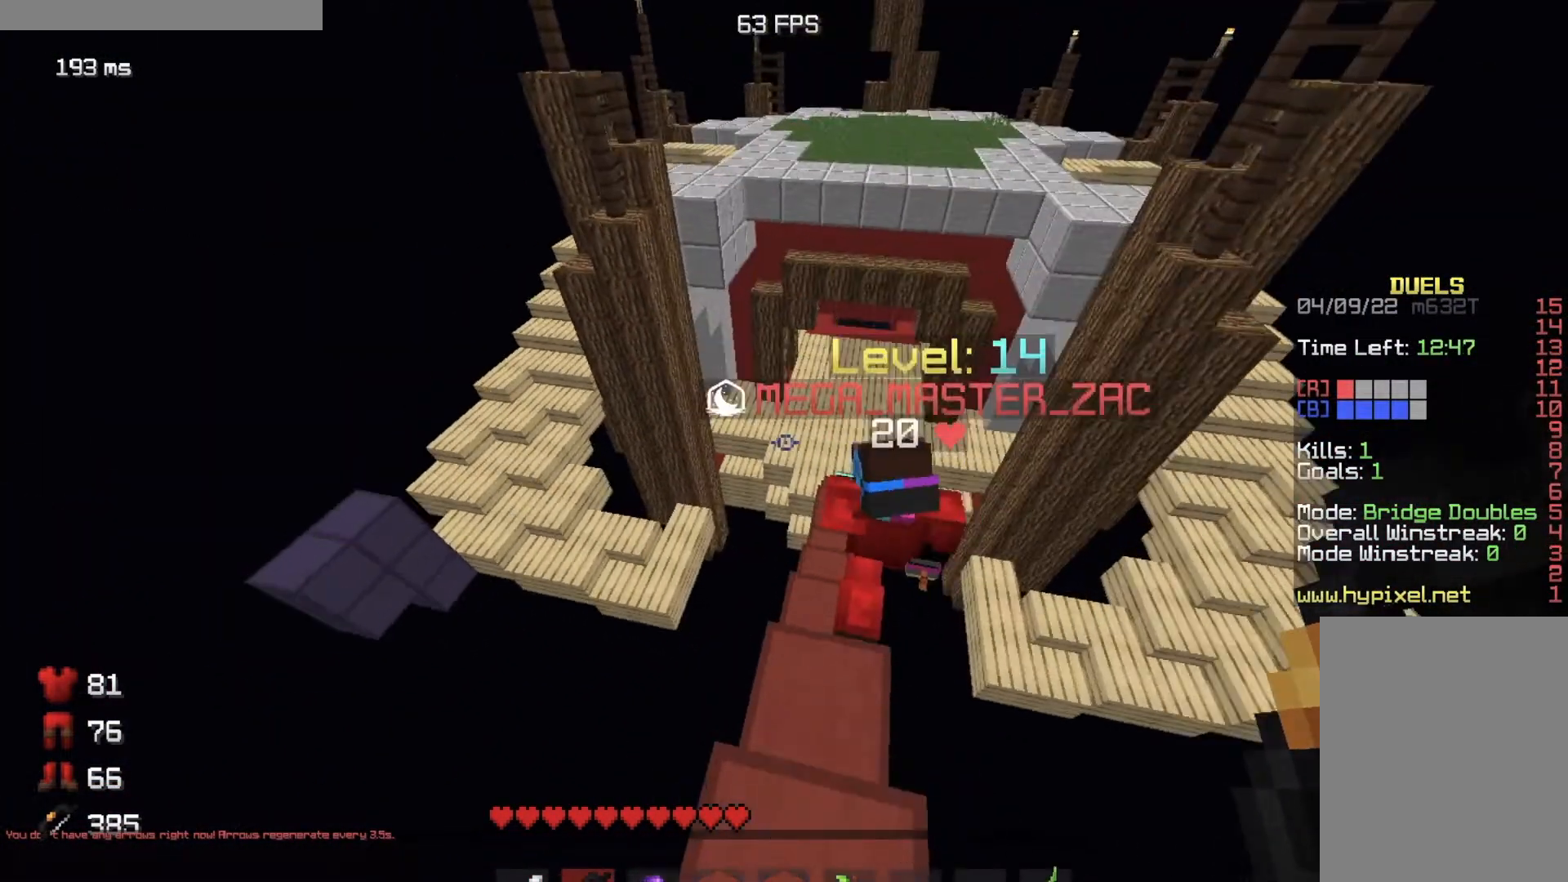
{"keys": [], "mouse": [], "events": [[183, "mouse_left", "down"], [367, "mouse_left", "up"]]}
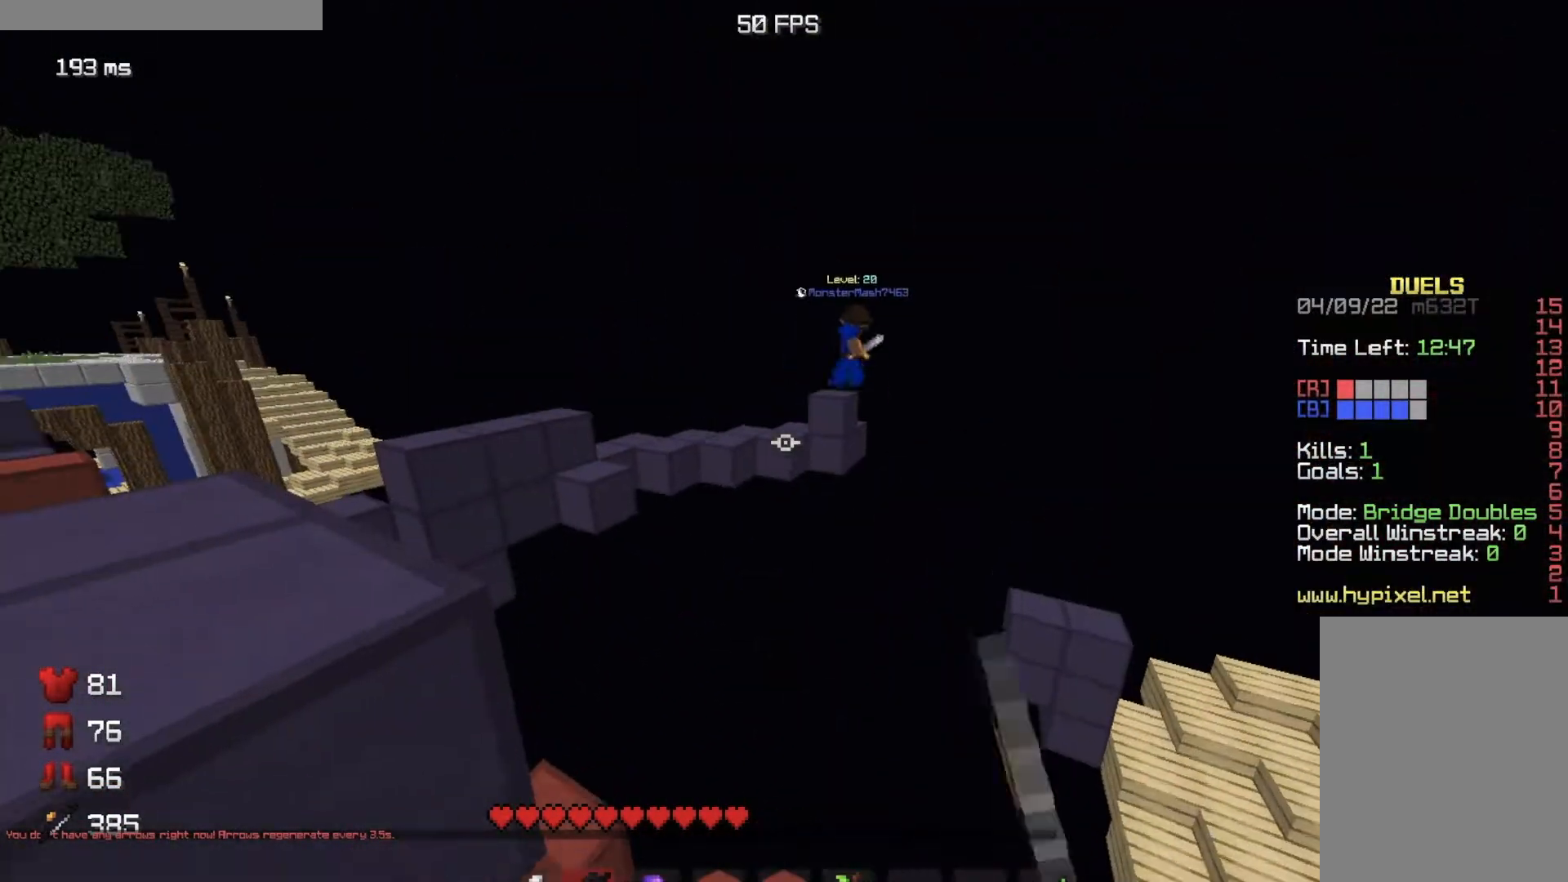
{"keys": [], "mouse": [], "events": []}
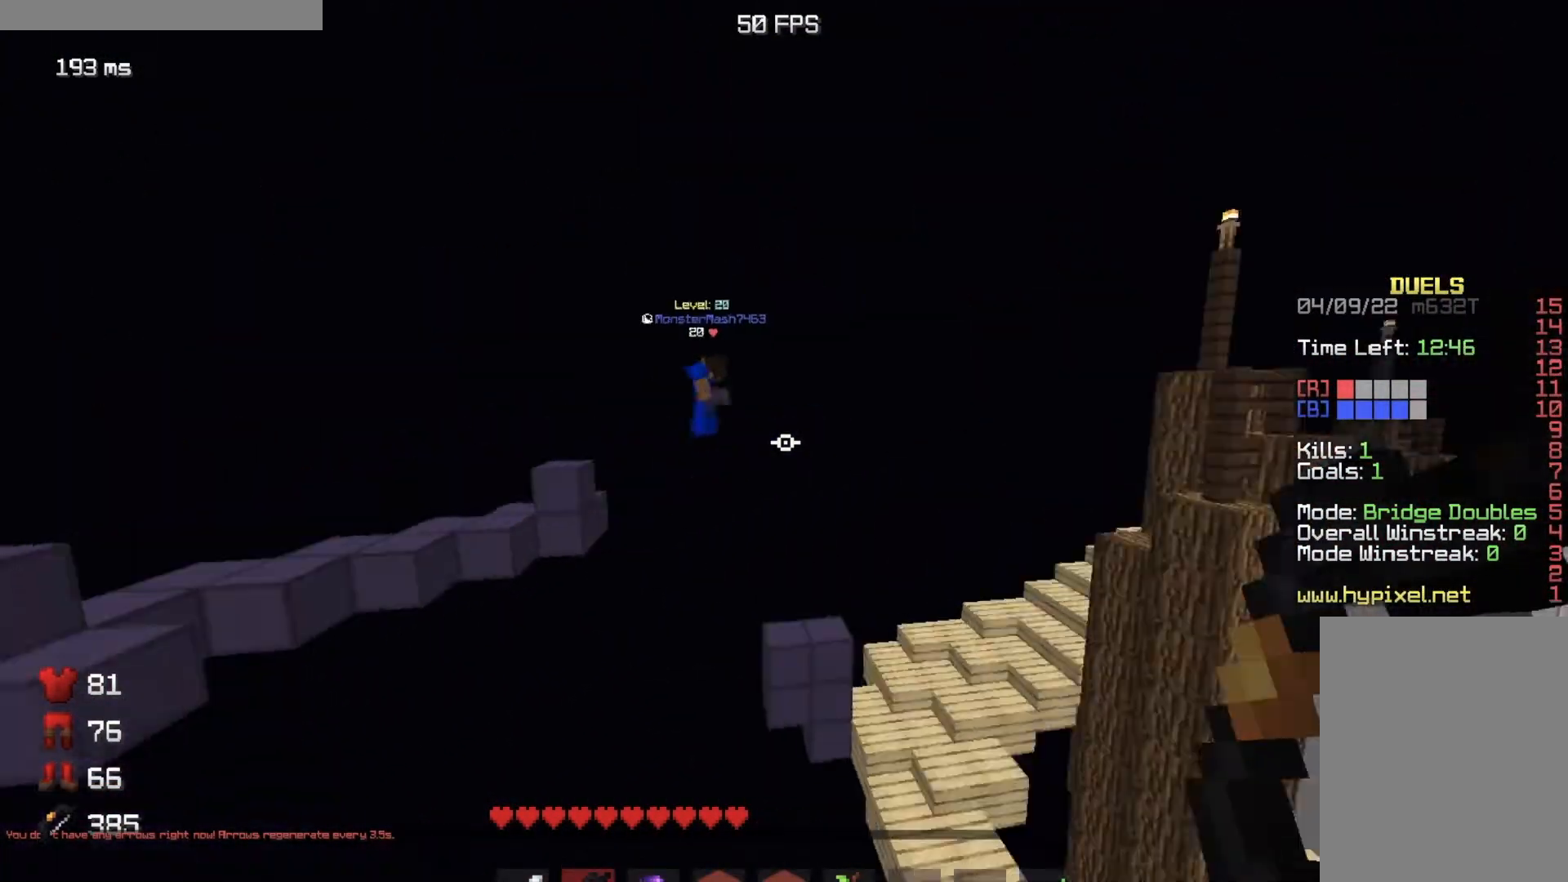
{"keys": [], "mouse": ["right"], "events": [[250, "mouse_right", "down"]]}
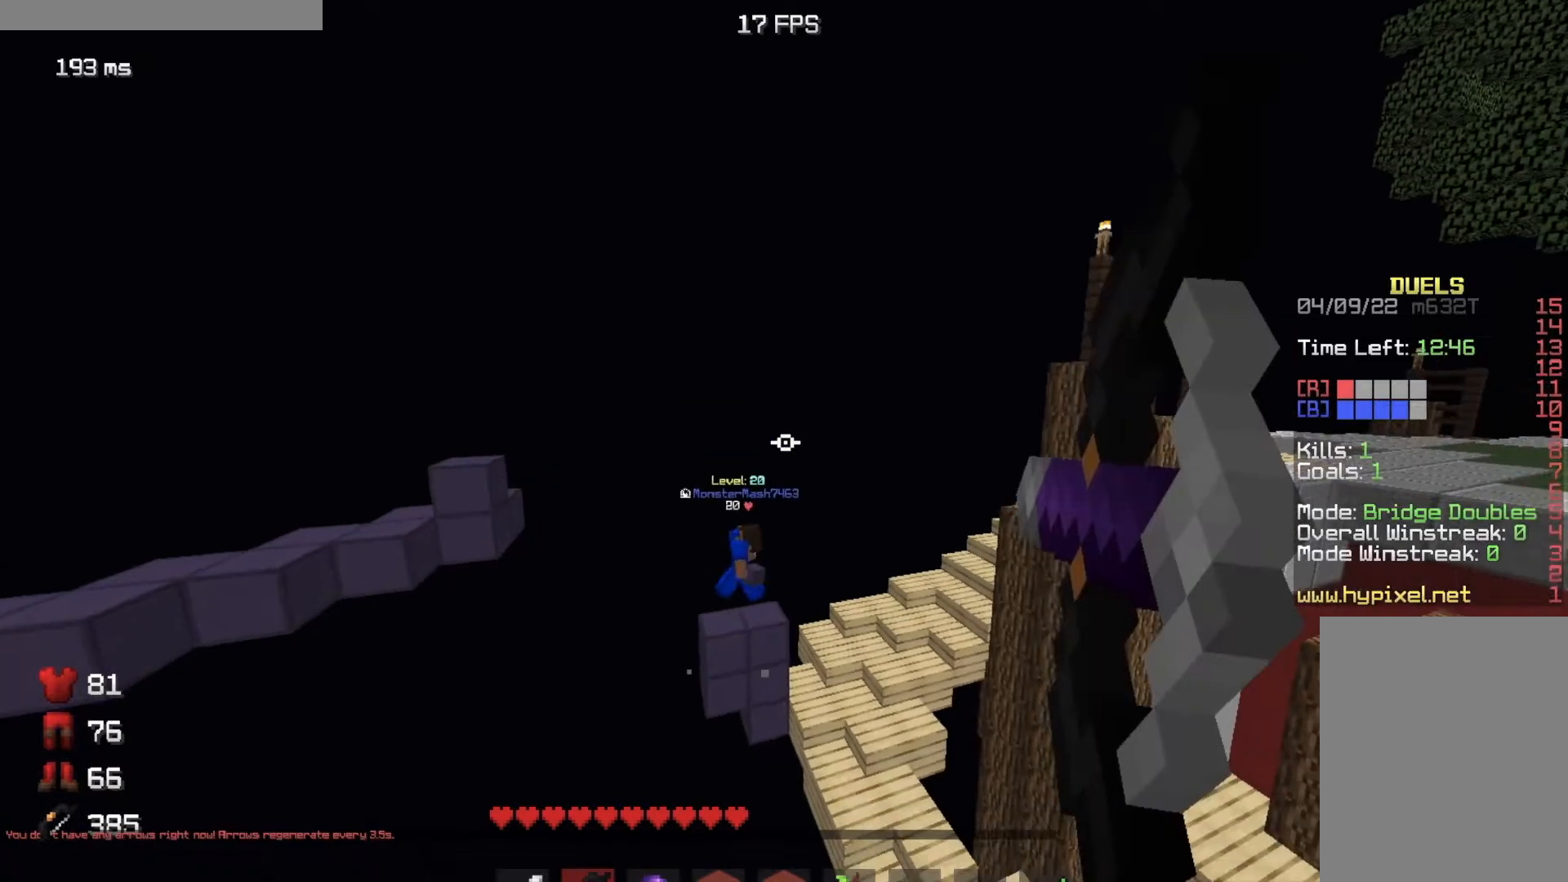
{"keys": [], "mouse": ["right"], "events": []}
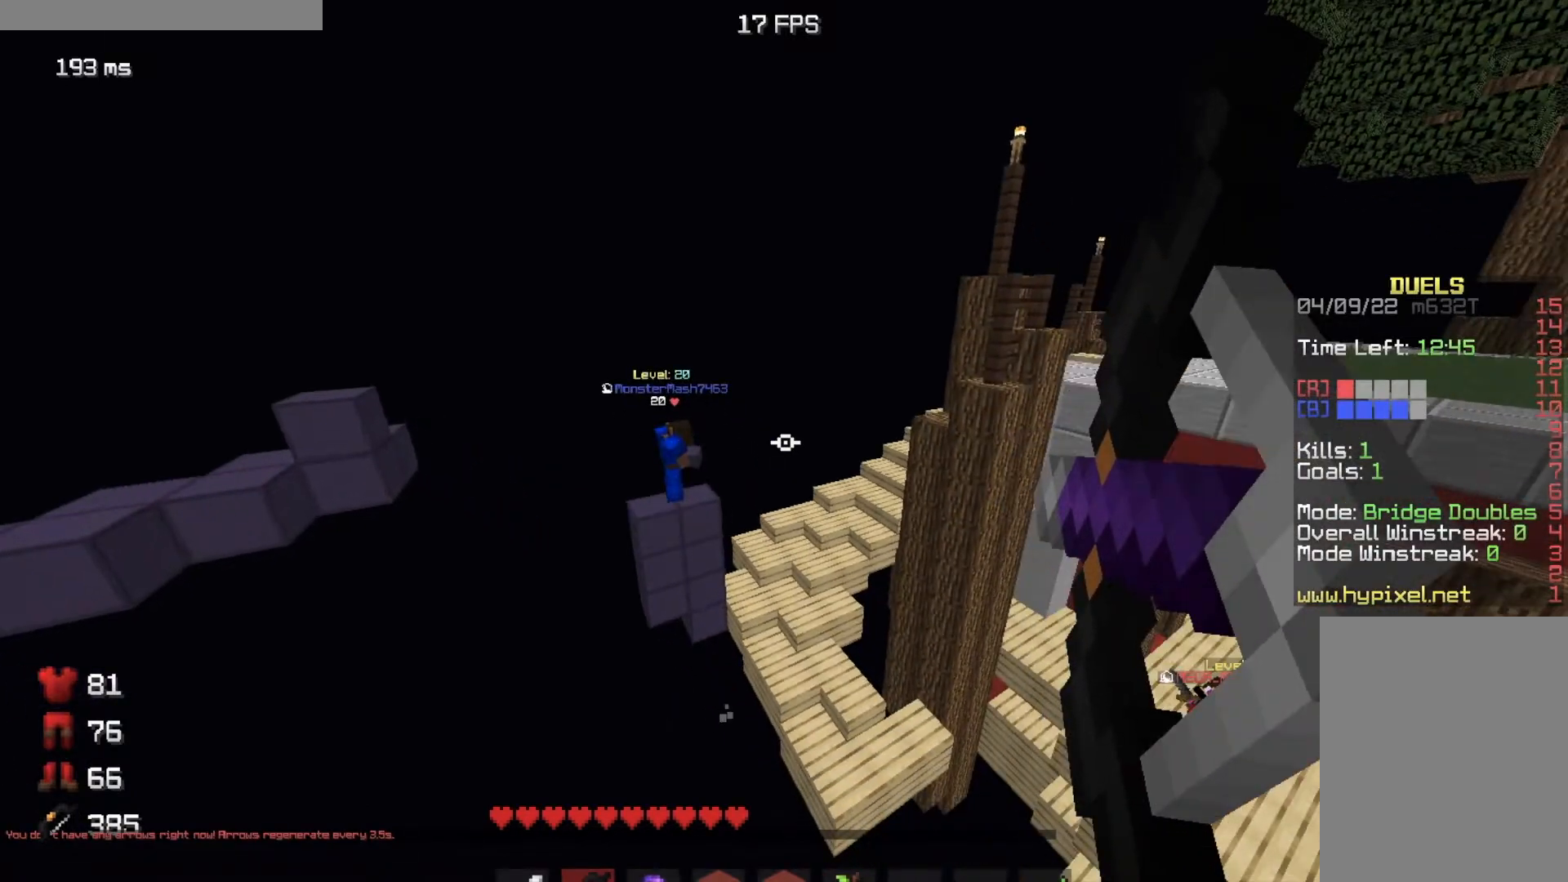
{"keys": [], "mouse": ["right"], "events": []}
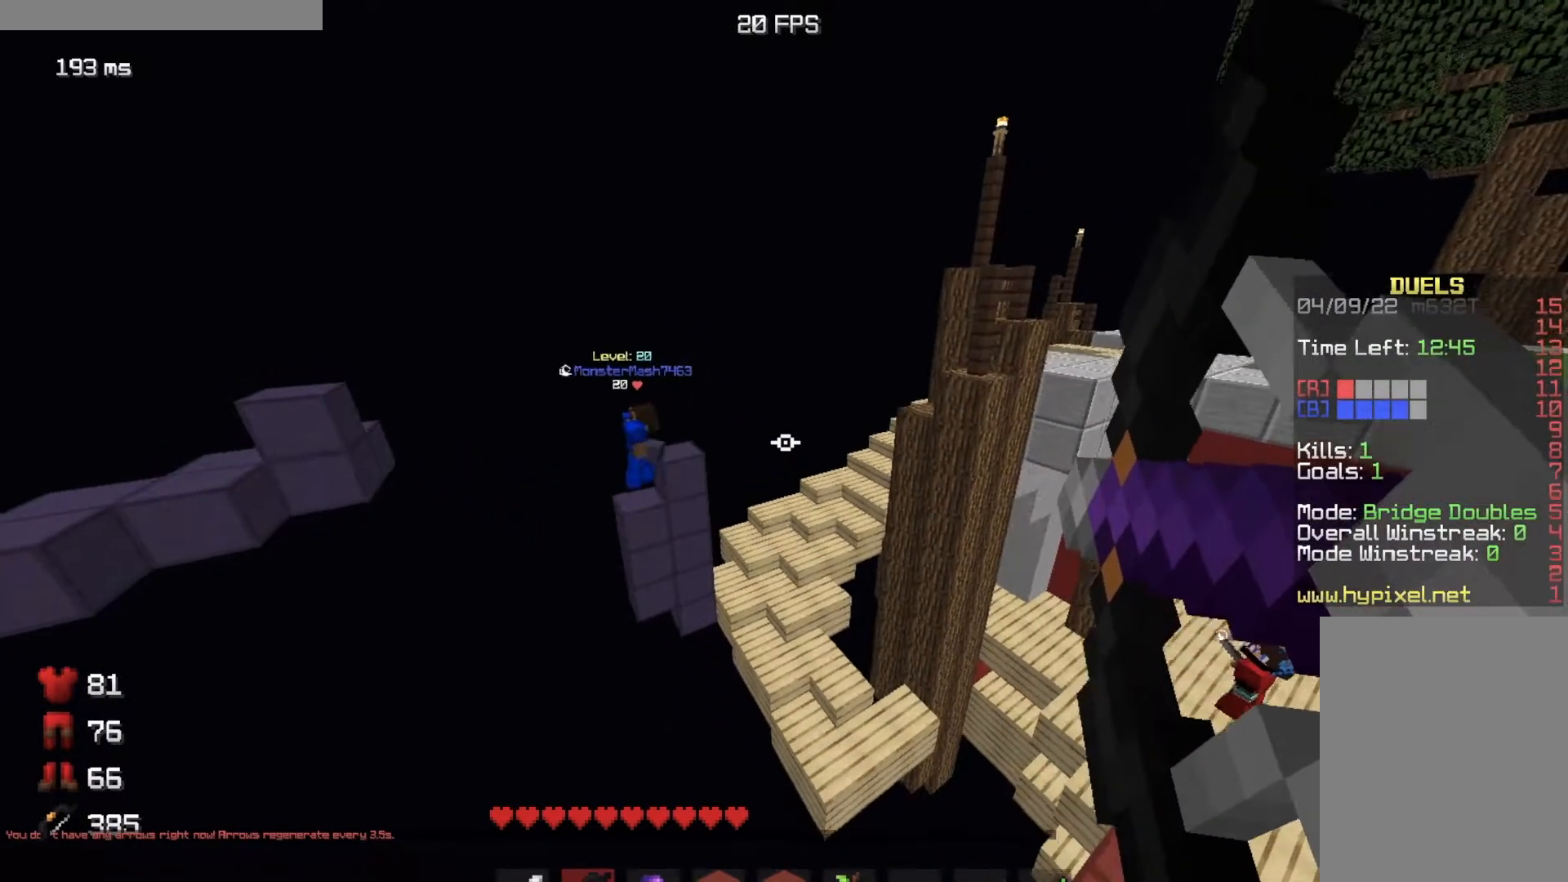
{"keys": [], "mouse": ["right"], "events": []}